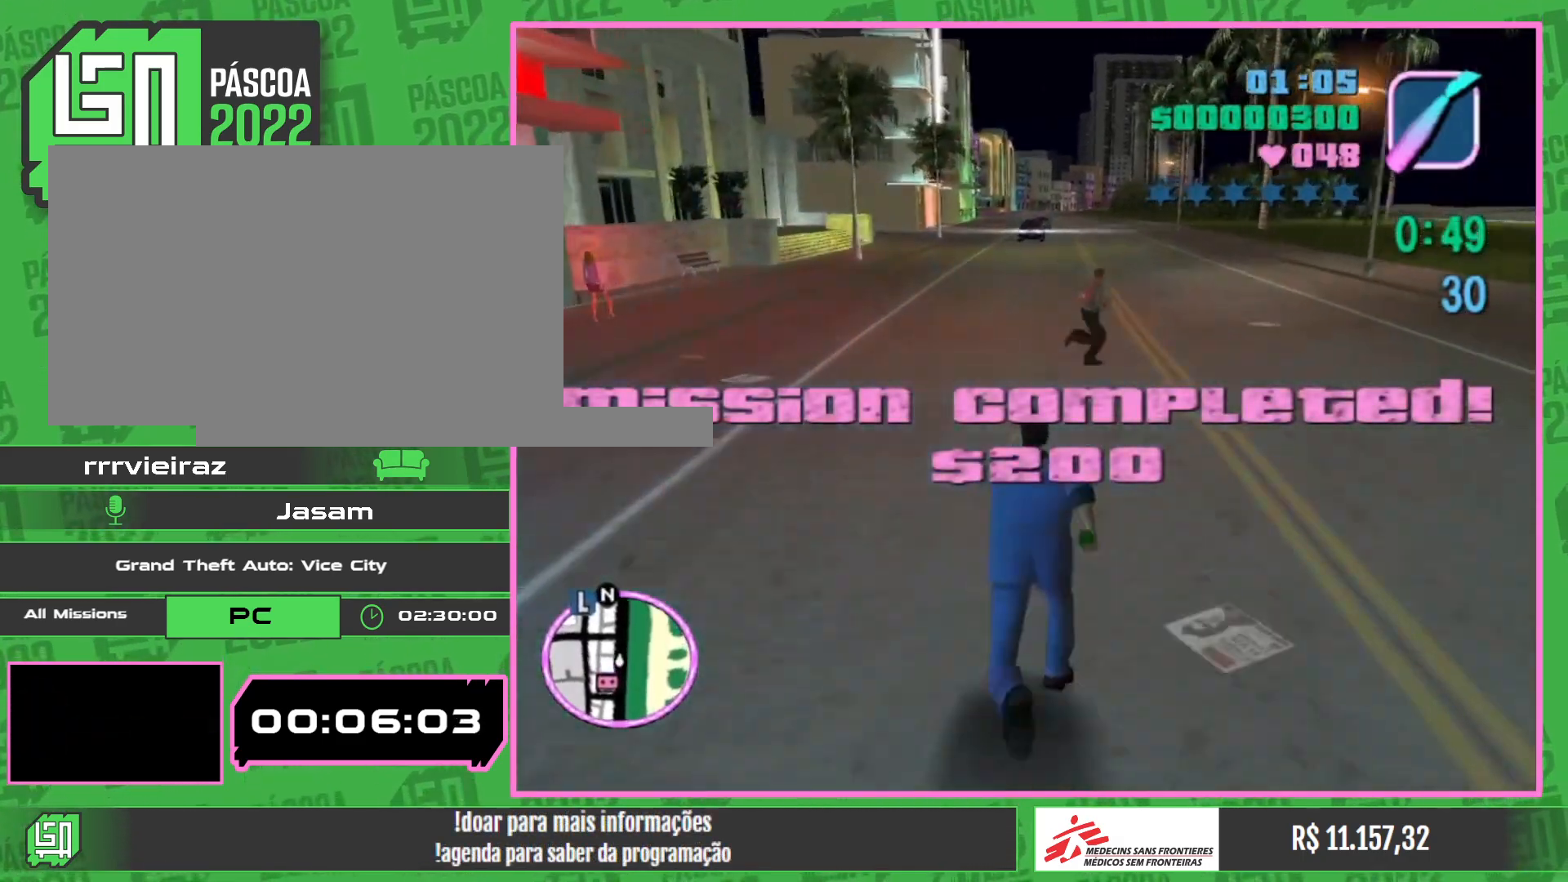
Gameplay with keyboard and mouse; each line is a JSON object with the keys and mouse buttons held at the frame after it. "events" lists presses ("down") and releases ("up") of "w", "mouse_left", "mouse_wheel" and "mouse_right" between this image and that frame as [ms after this image, input, new state], when the widget could be followed in between. "mouse_left", "mouse_wheel", "mouse_right" = the "left", "wheel", "right" buttons of the "mouse" list. No other keys are recorded. "wheel" means that the mouse wheel is clicked or scrolled. Mouse movement is not recorded.
{"keys": ["w"], "mouse": [], "events": []}
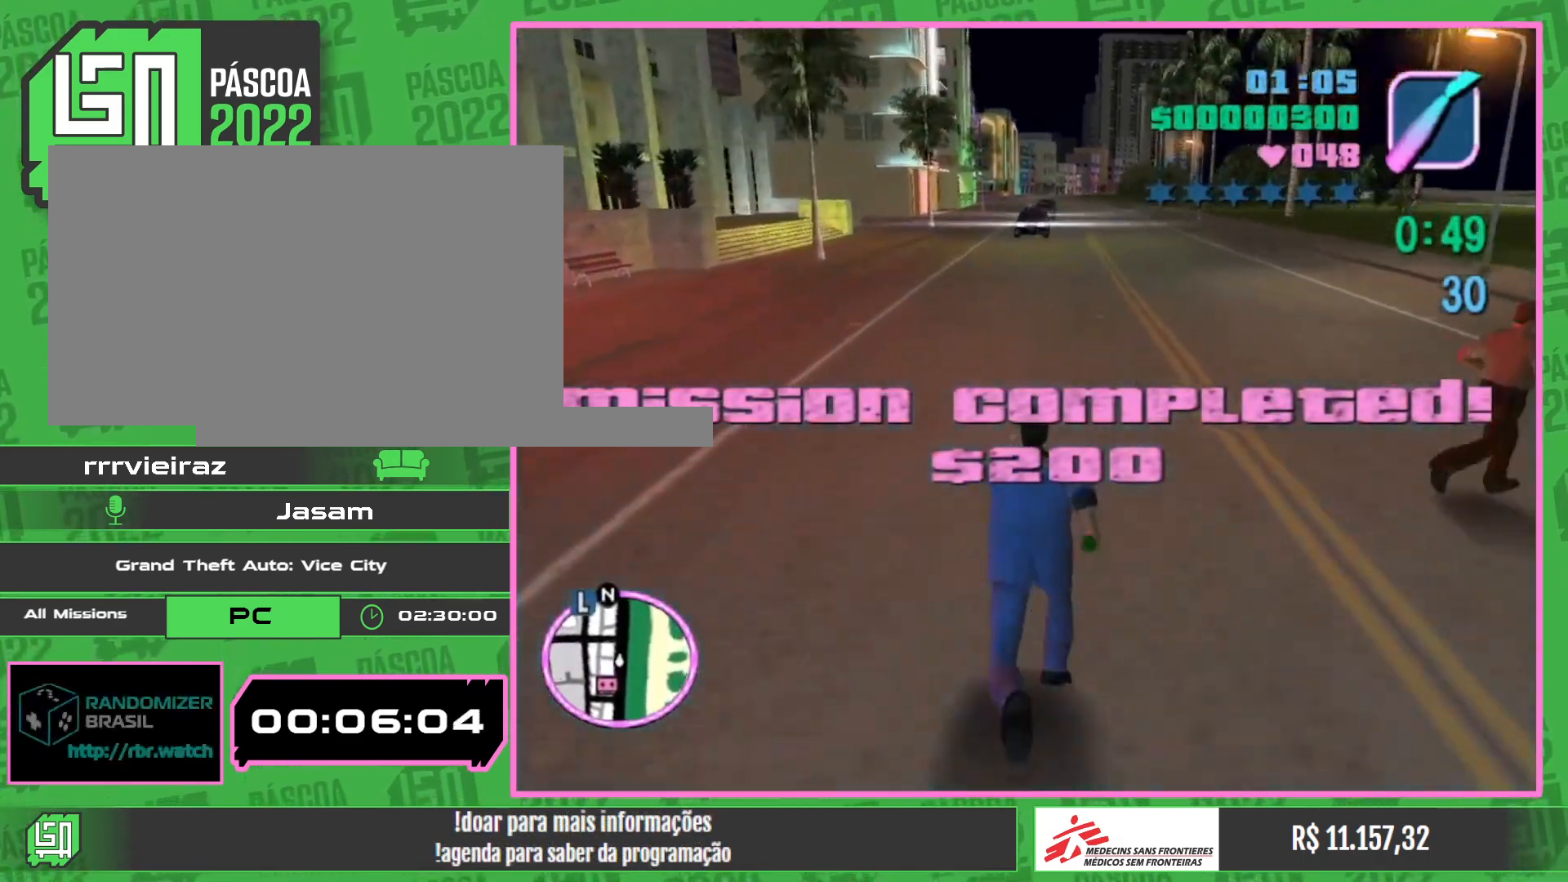
{"keys": ["w"], "mouse": [], "events": []}
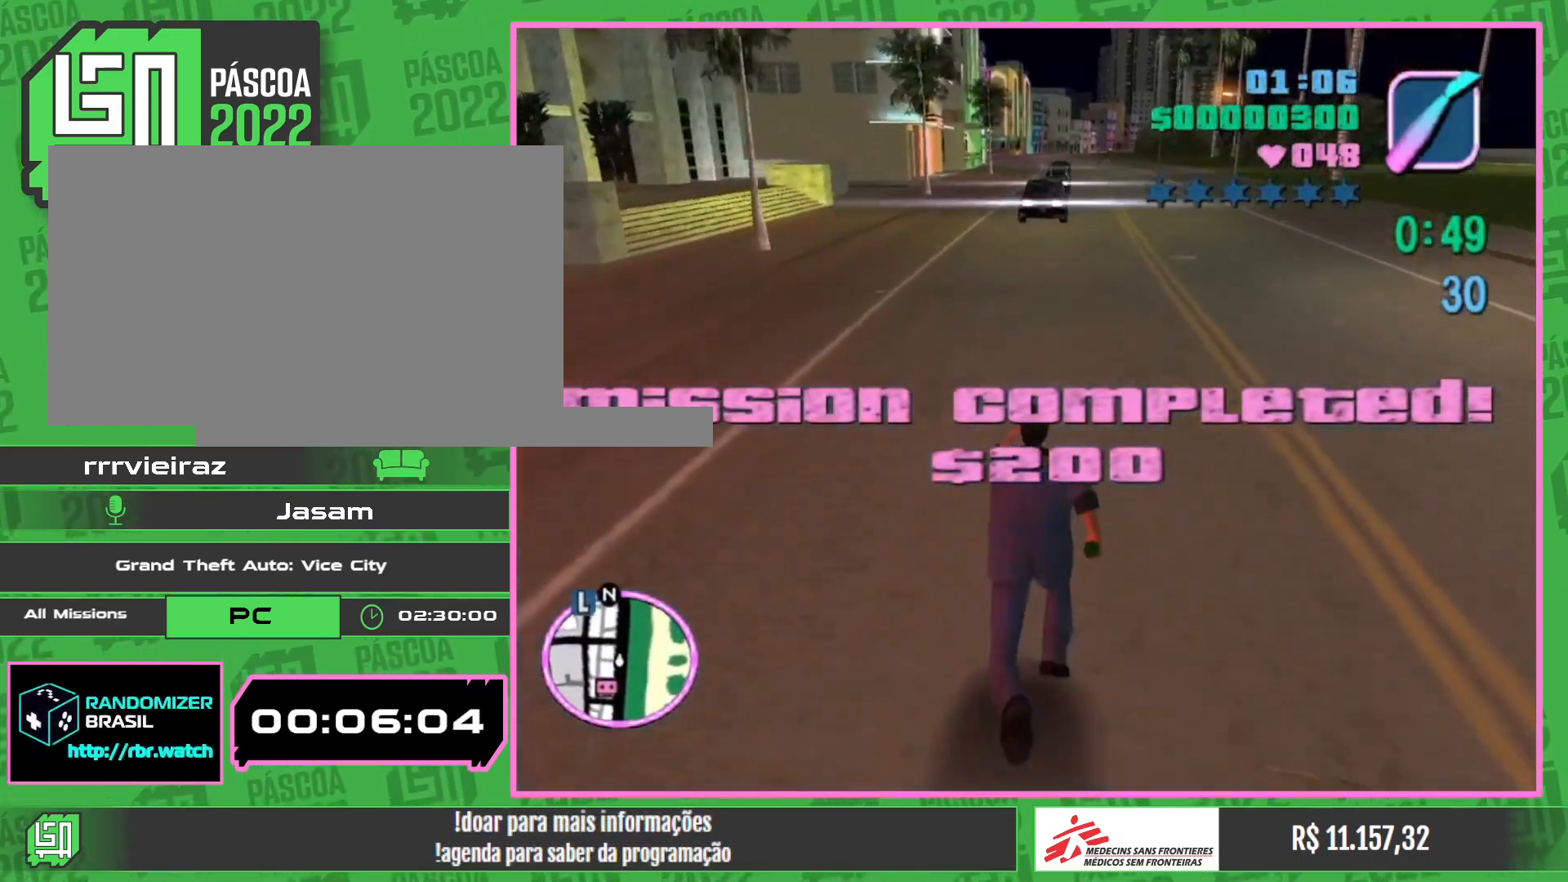
{"keys": ["w"], "mouse": [], "events": []}
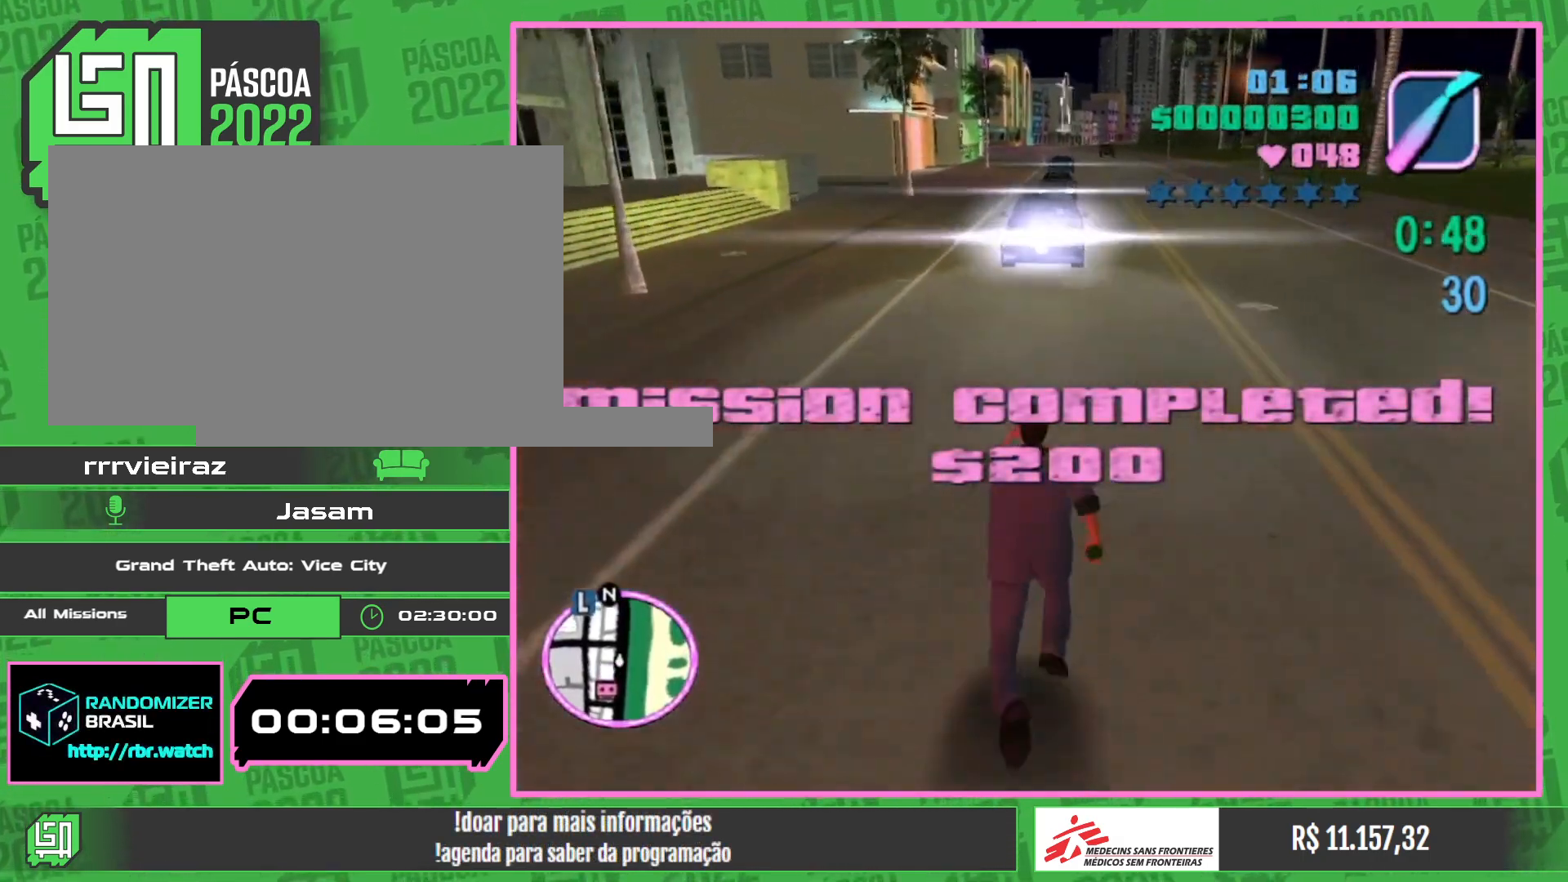
{"keys": ["w"], "mouse": [], "events": []}
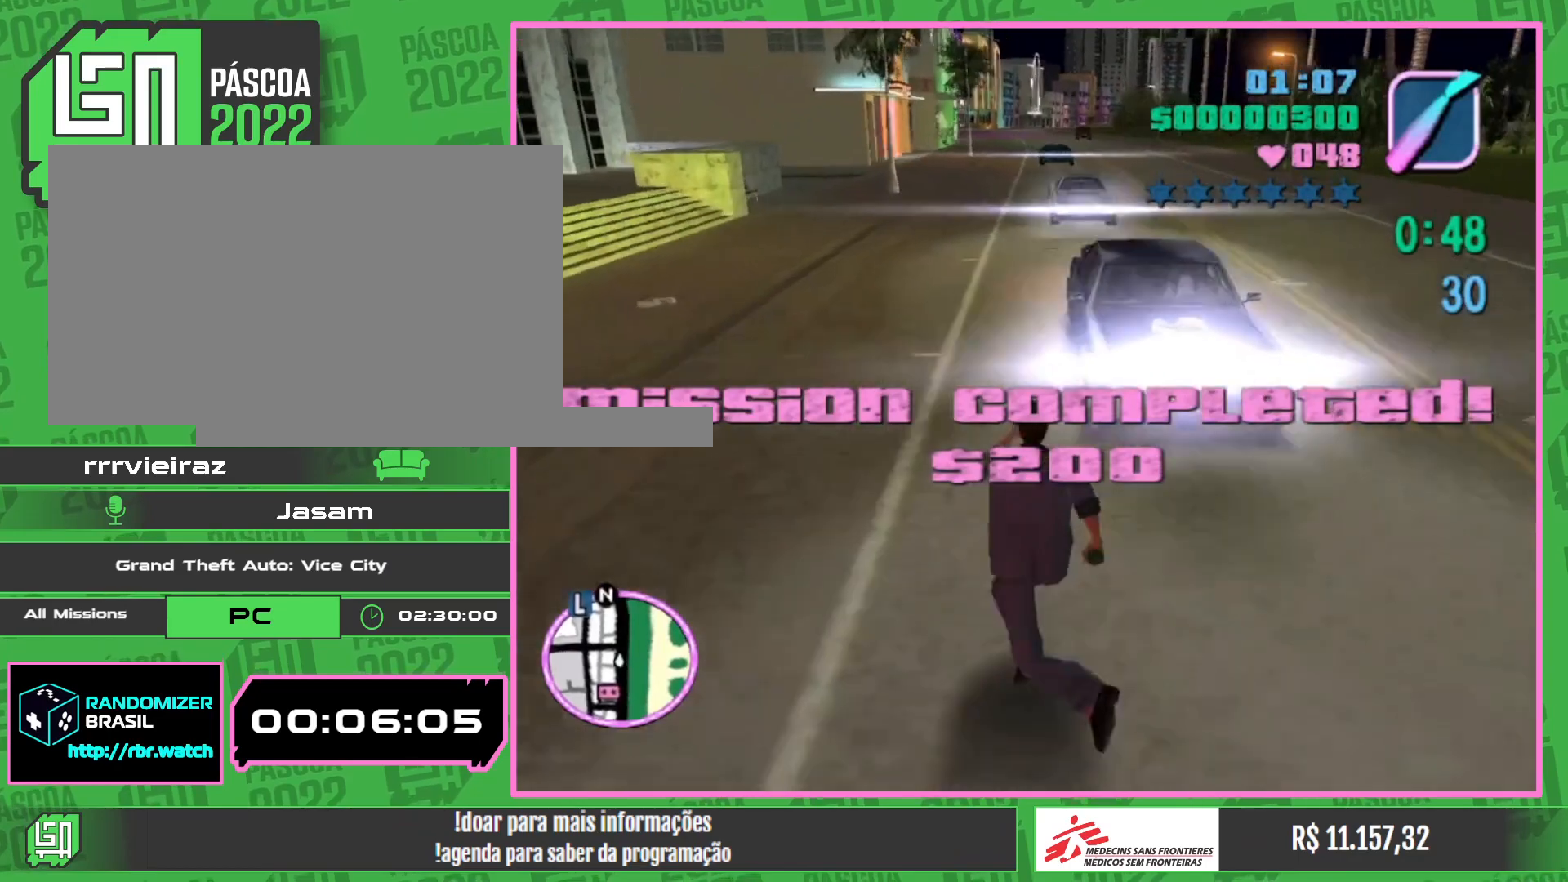
{"keys": [], "mouse": [], "events": [[233, "w", "up"]]}
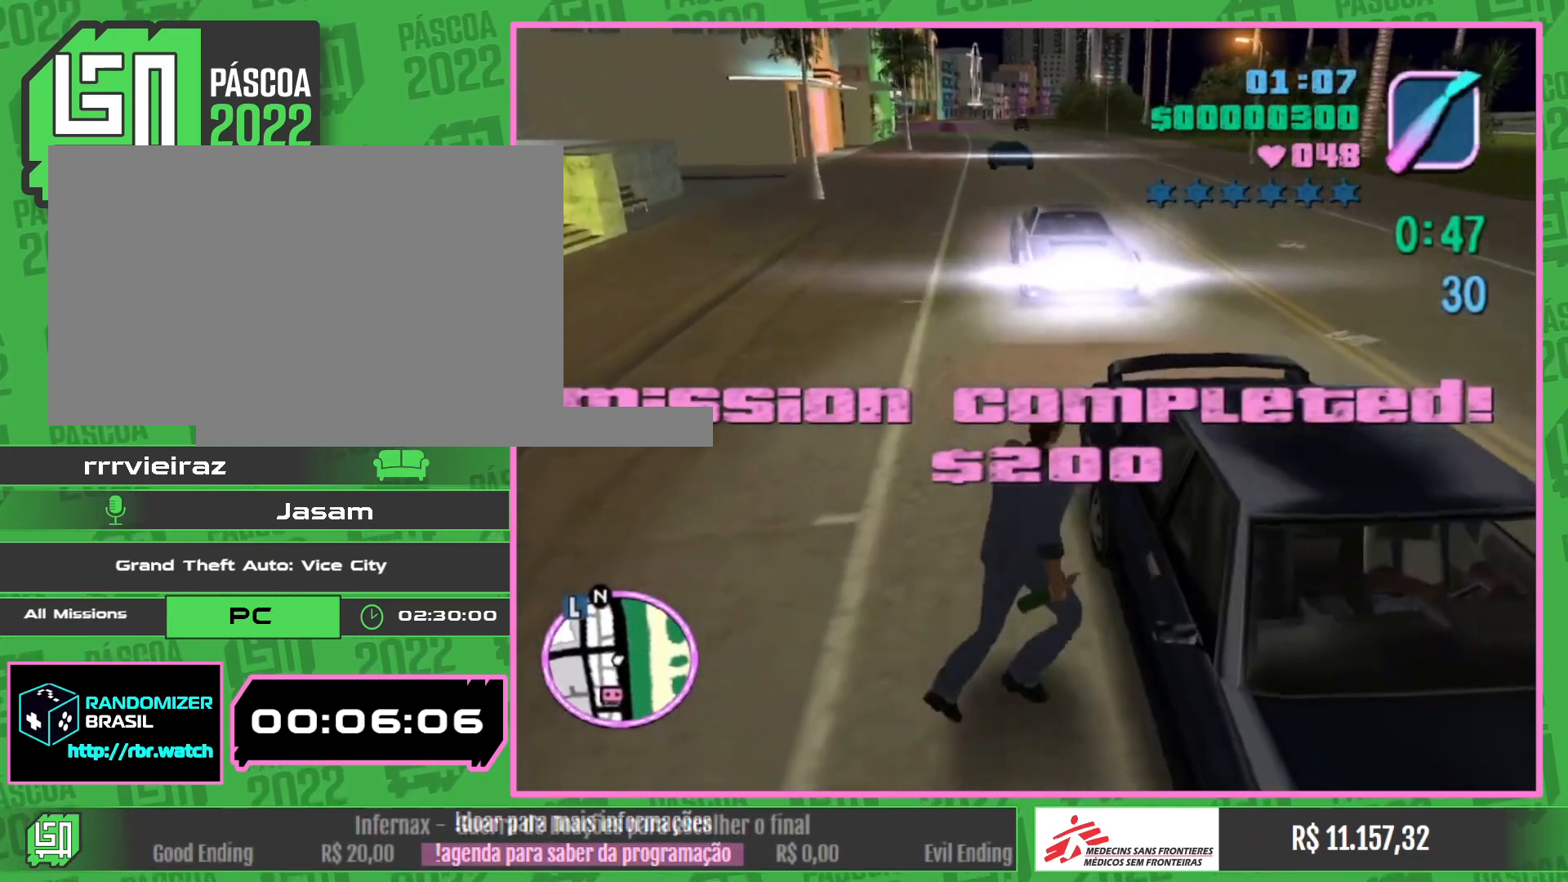
{"keys": [], "mouse": [], "events": []}
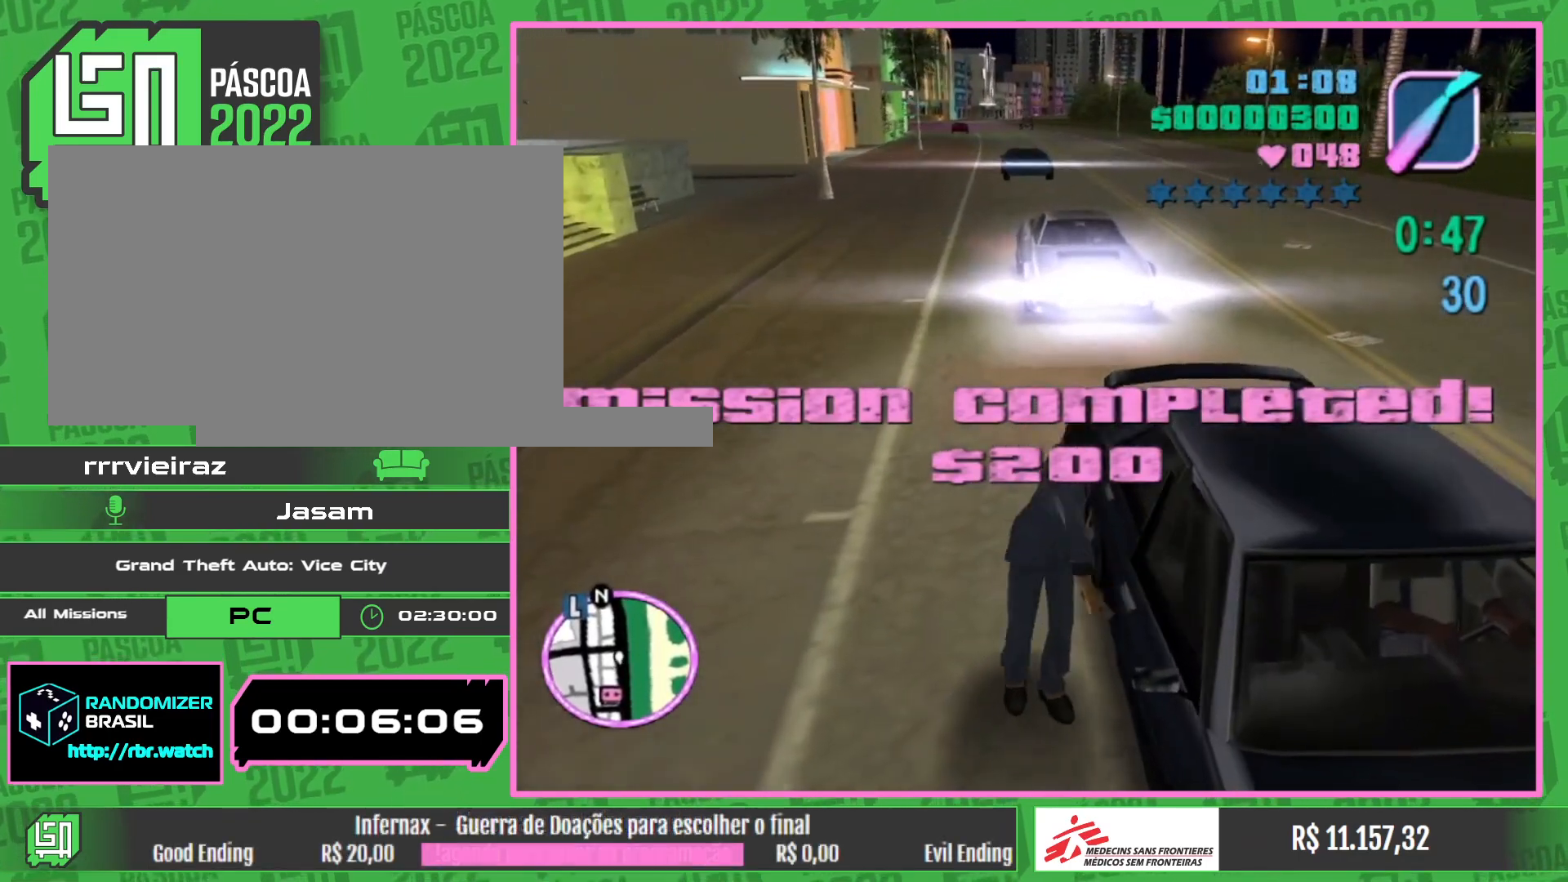
{"keys": [], "mouse": [], "events": []}
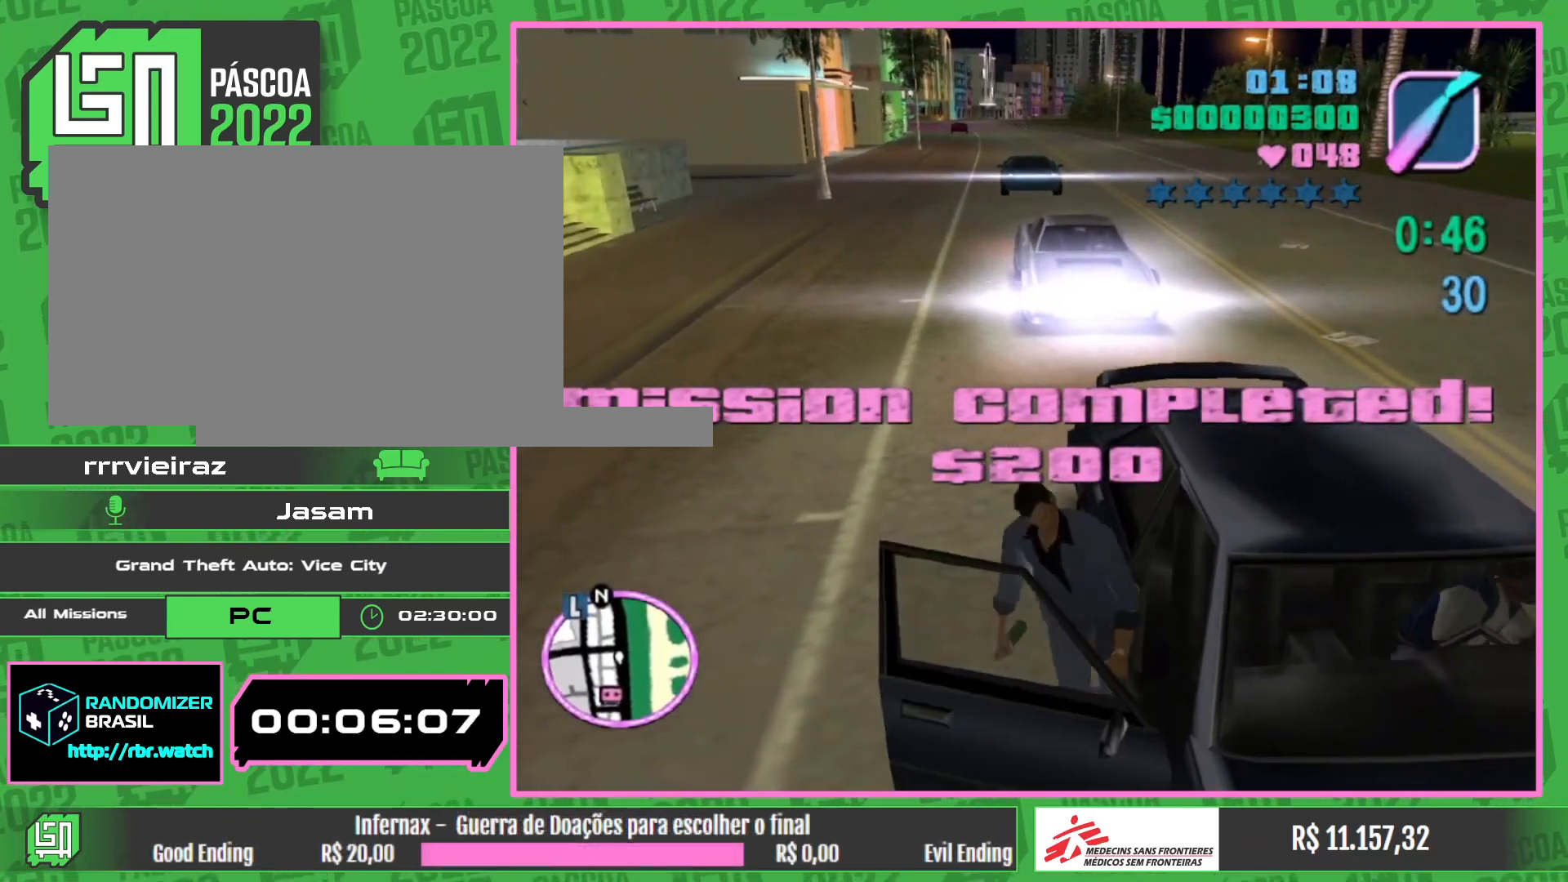
{"keys": ["w"], "mouse": [], "events": [[500, "w", "down"]]}
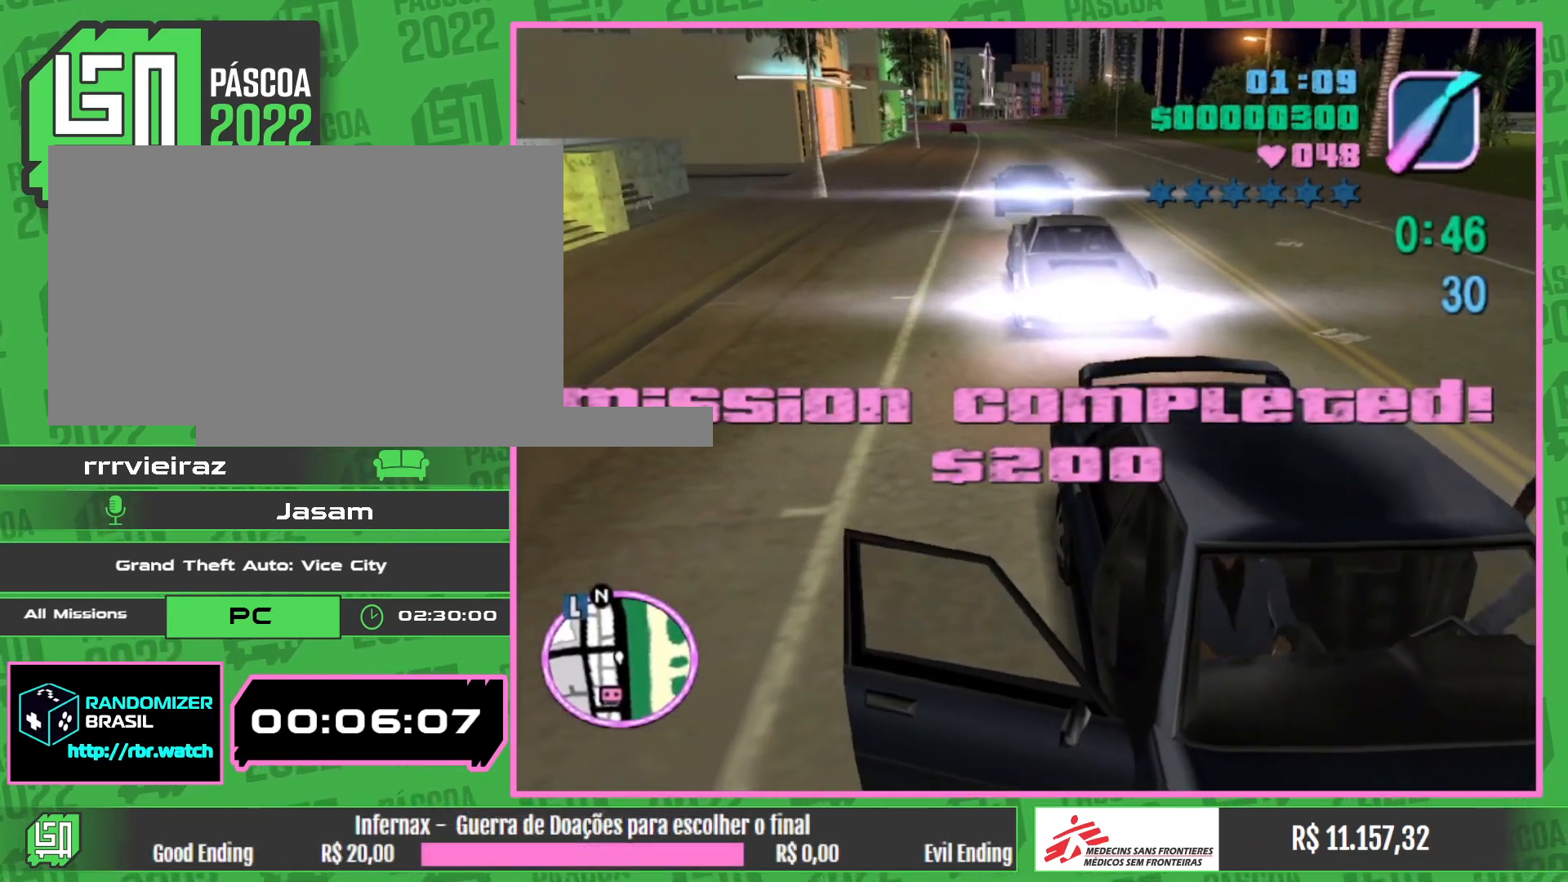
{"keys": ["w"], "mouse": [], "events": []}
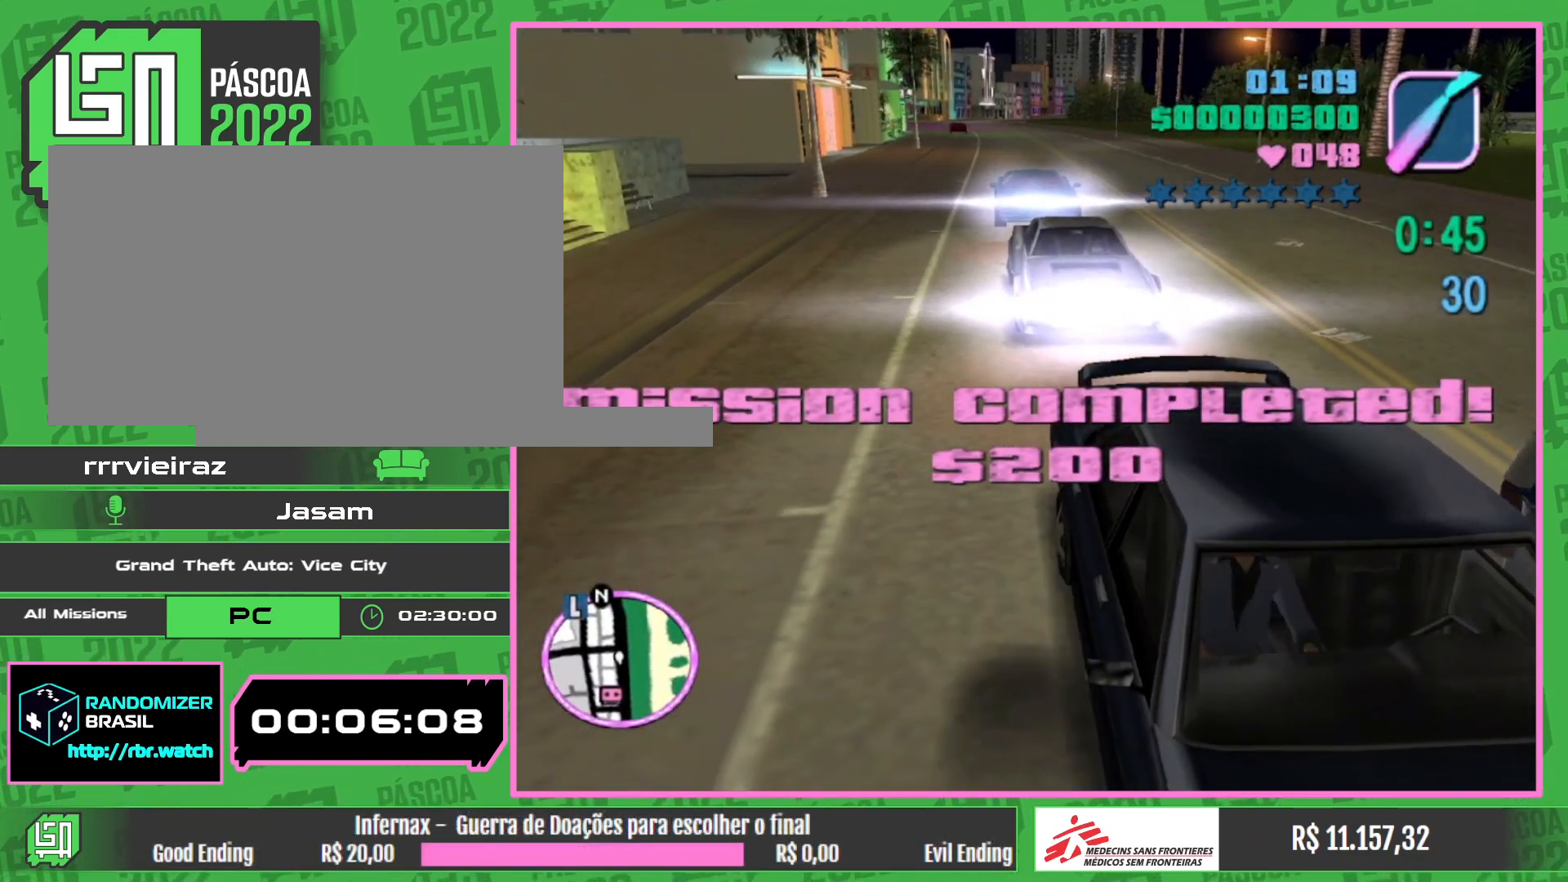
{"keys": ["w"], "mouse": [], "events": []}
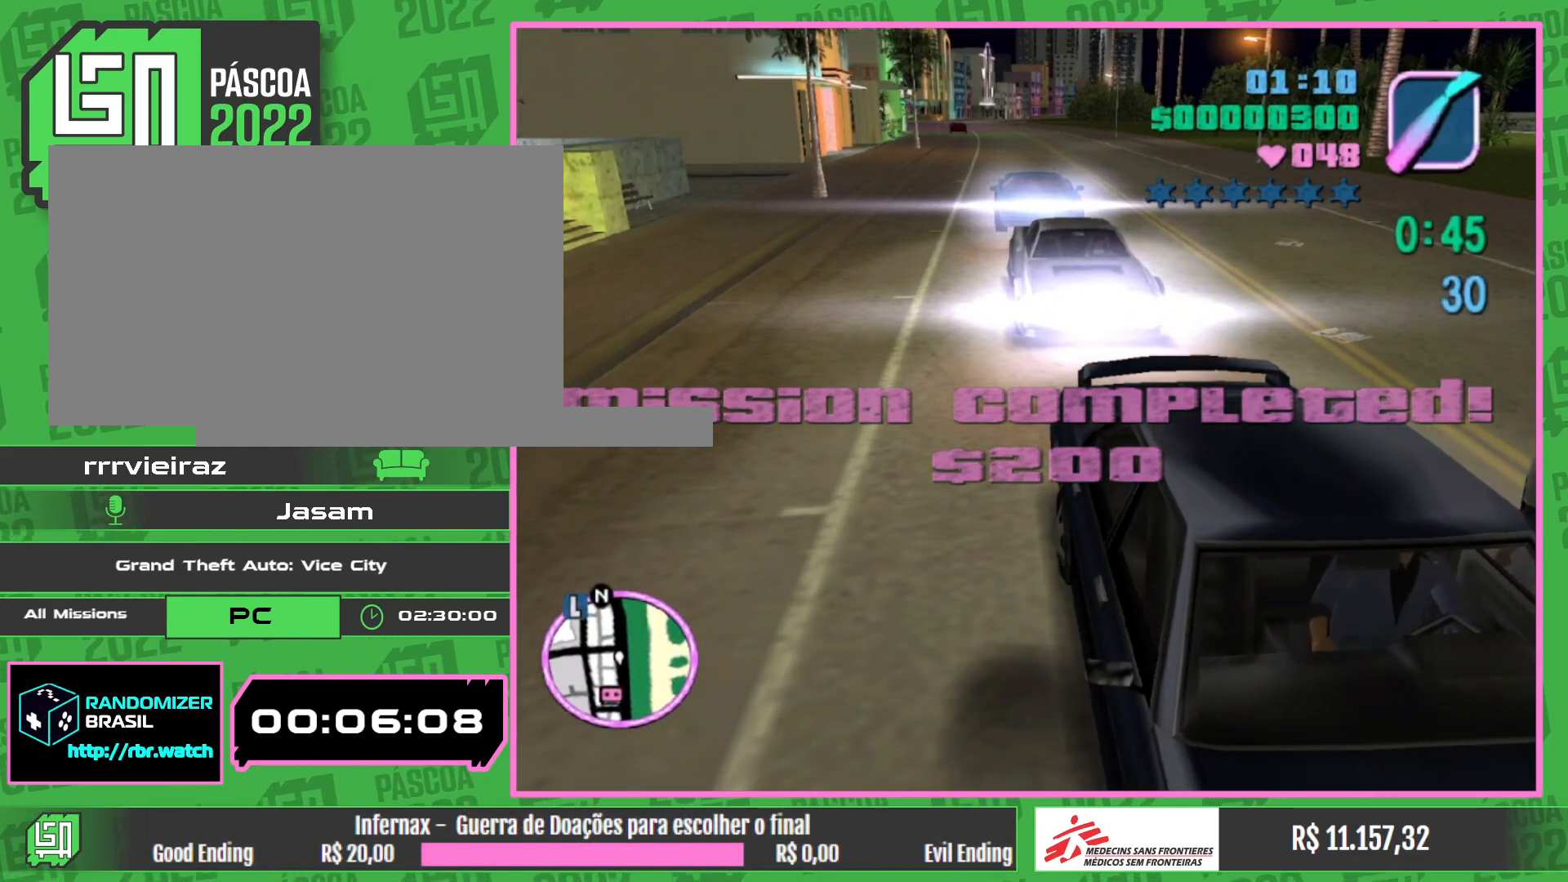
{"keys": ["w"], "mouse": [], "events": []}
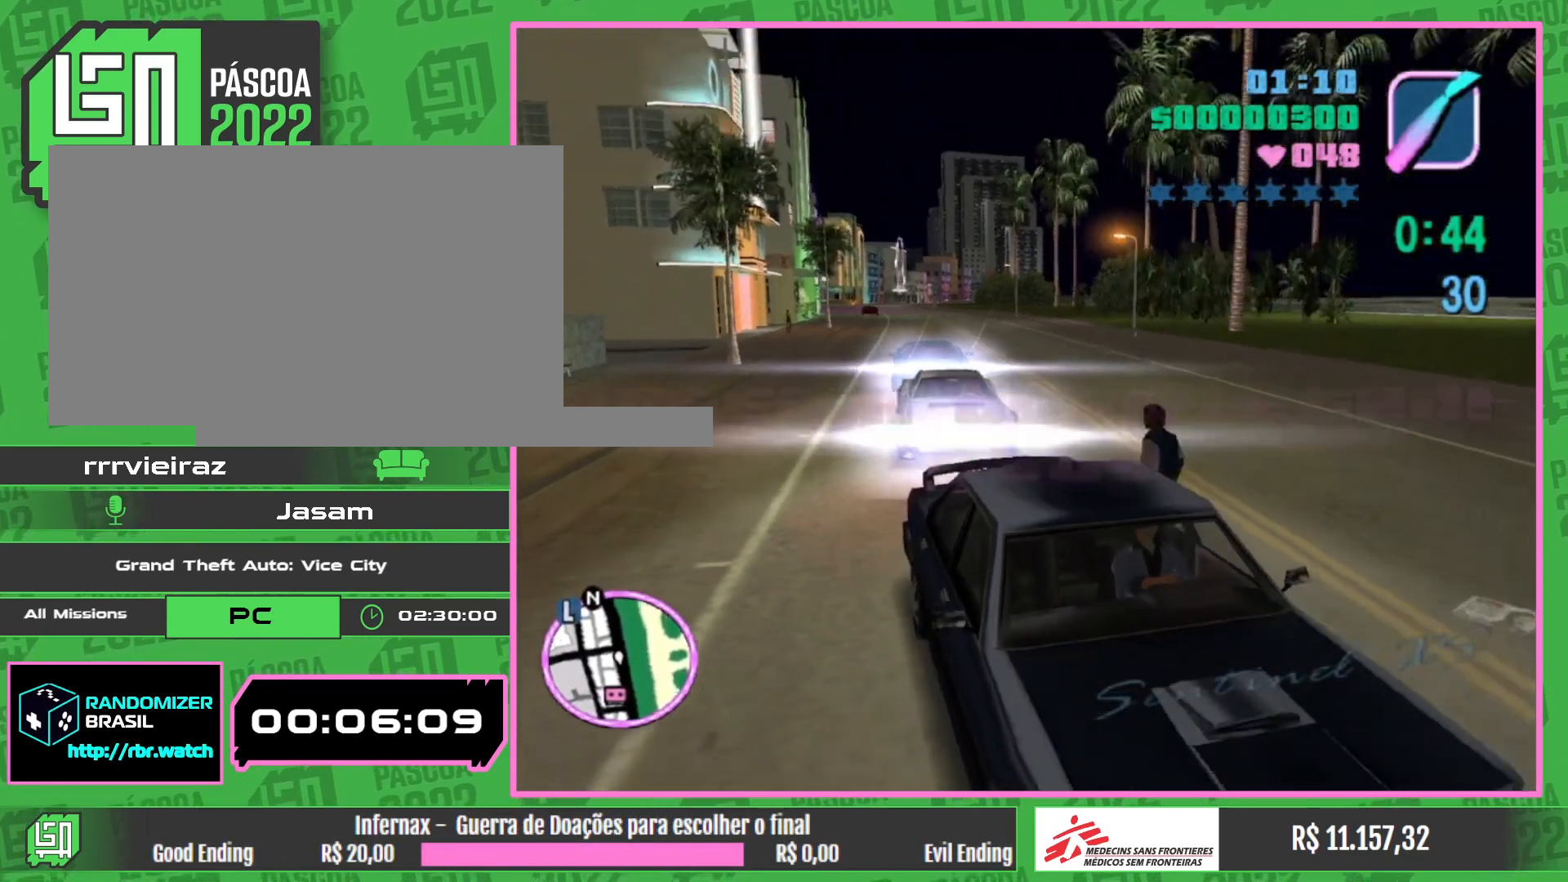
{"keys": ["w"], "mouse": [], "events": []}
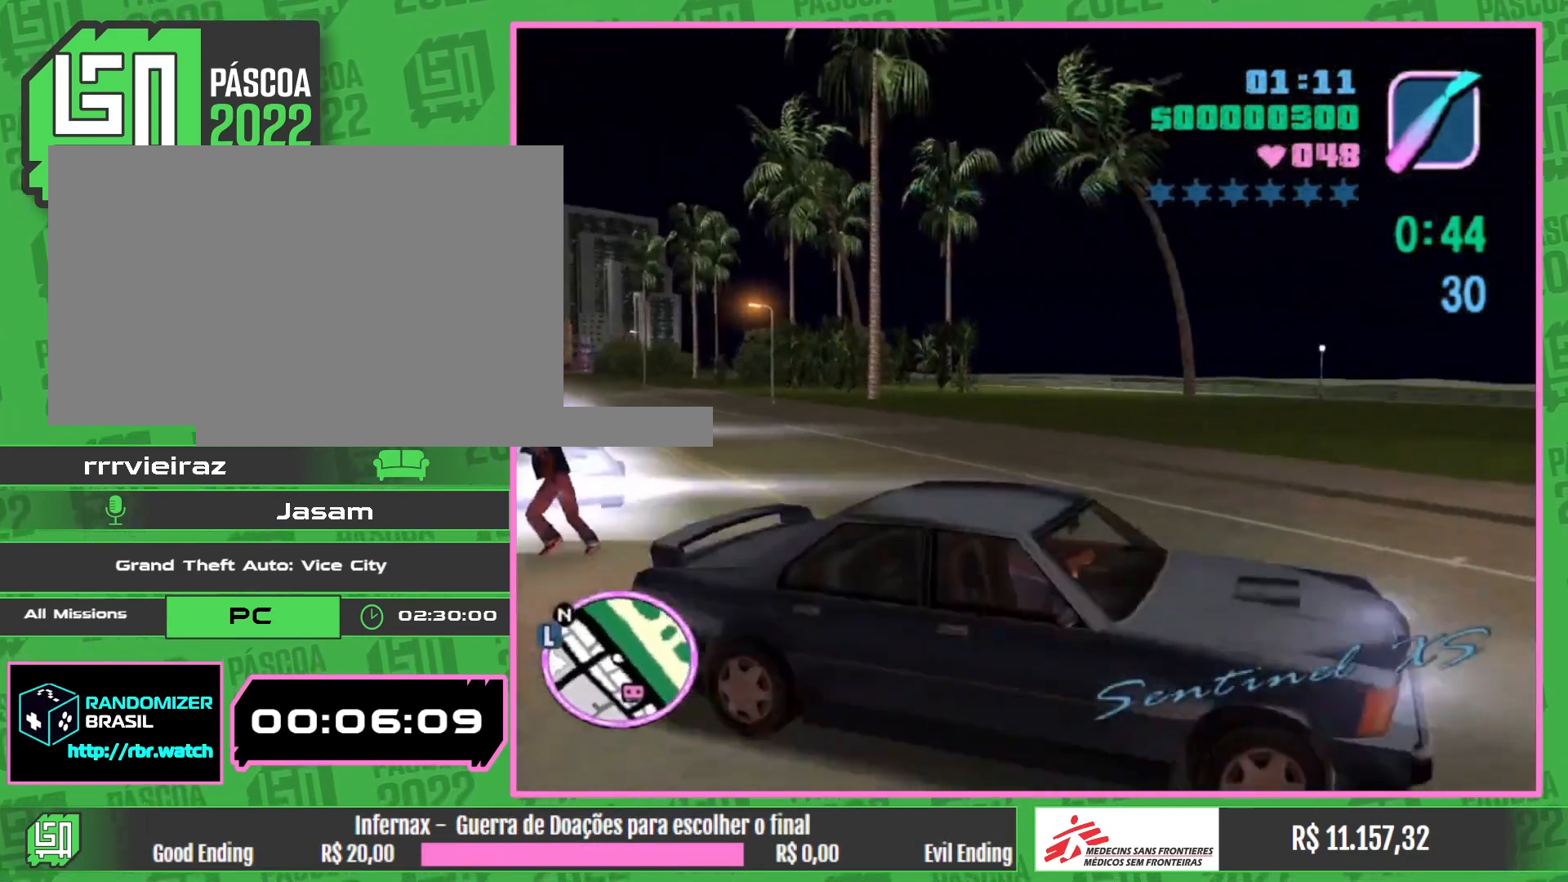
{"keys": ["w"], "mouse": [], "events": [[100, "w", "up"], [333, "w", "down"]]}
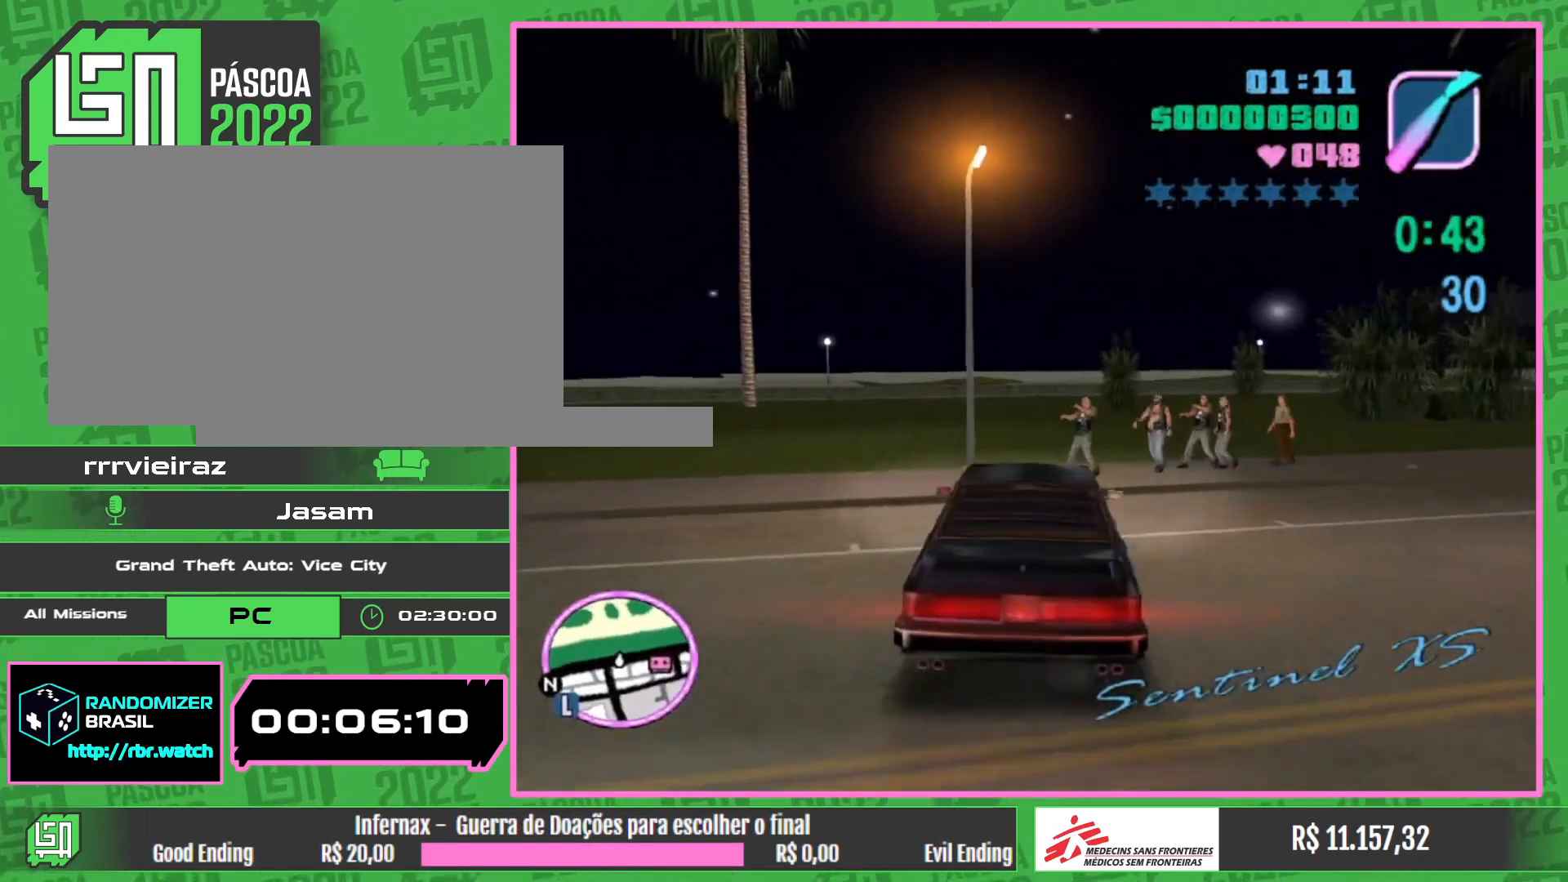
{"keys": ["w"], "mouse": [], "events": []}
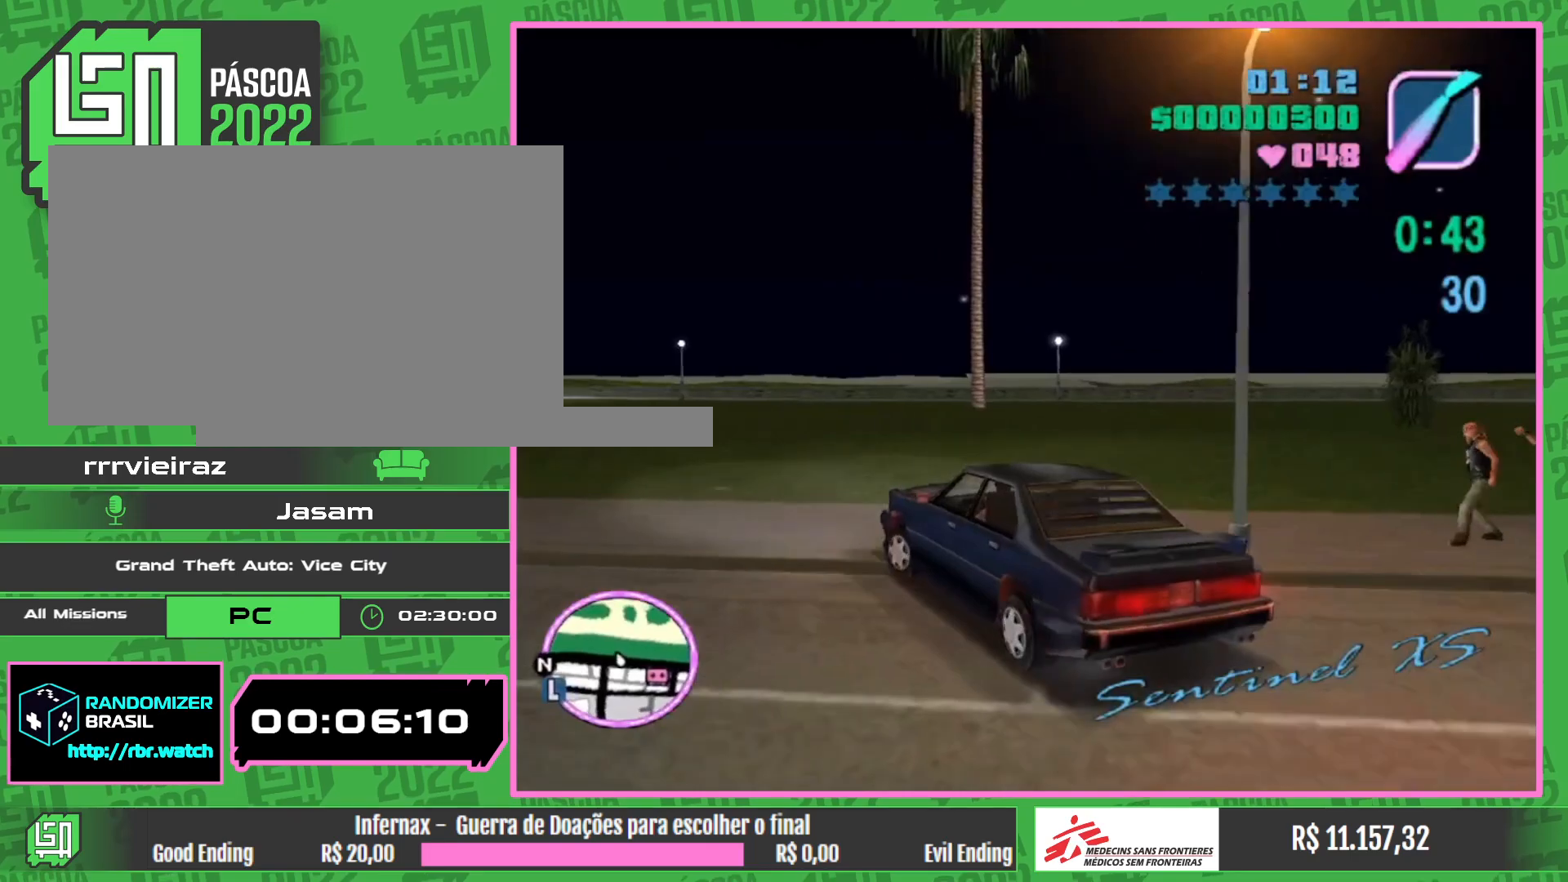
{"keys": ["w"], "mouse": [], "events": []}
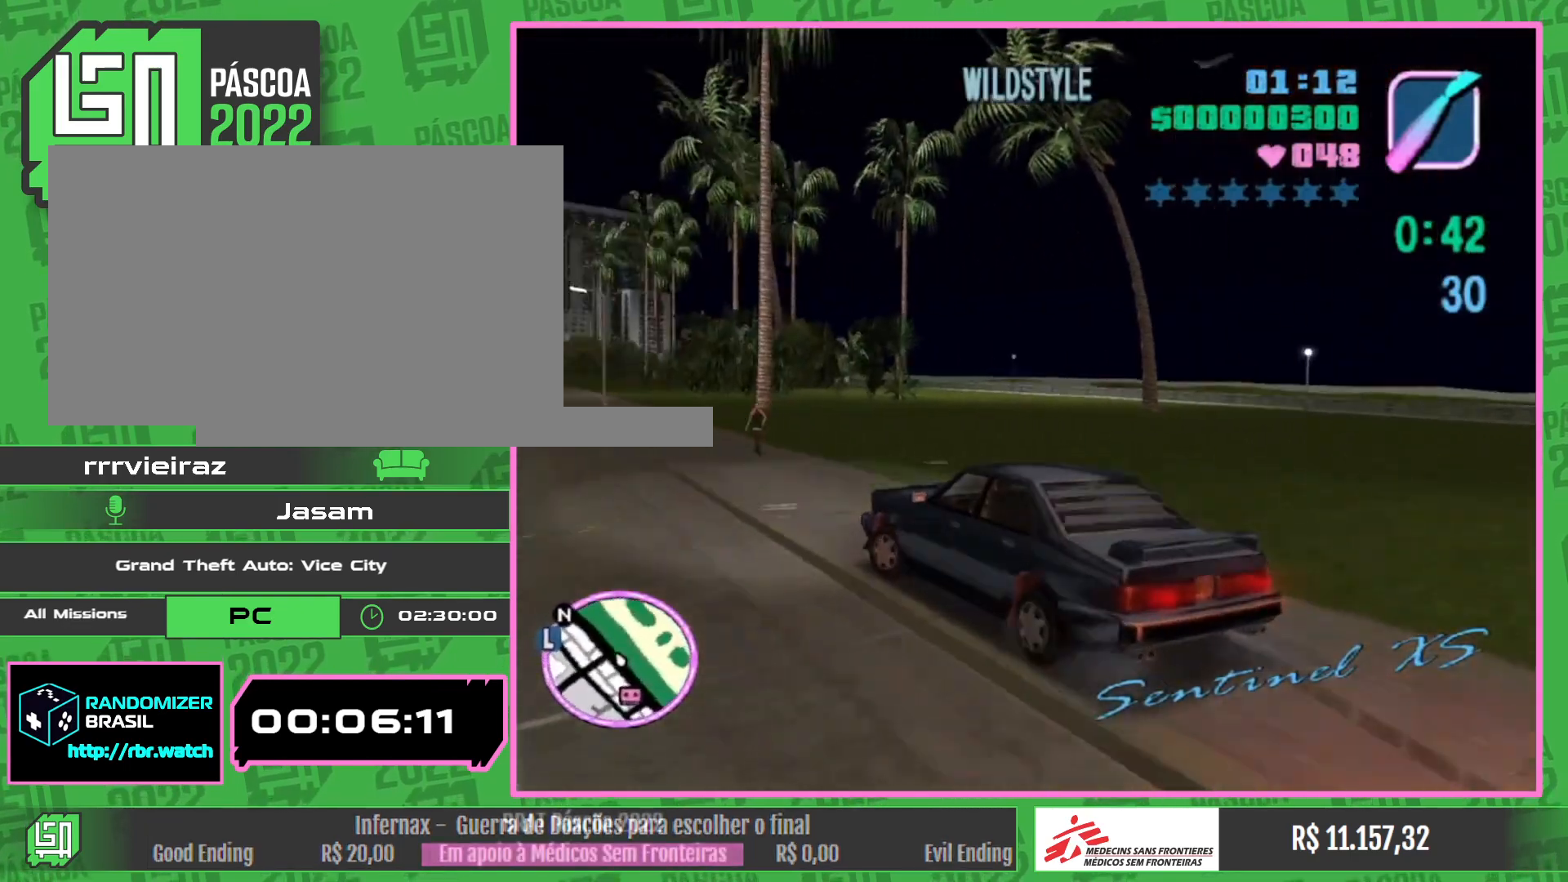
{"keys": ["w"], "mouse": [], "events": []}
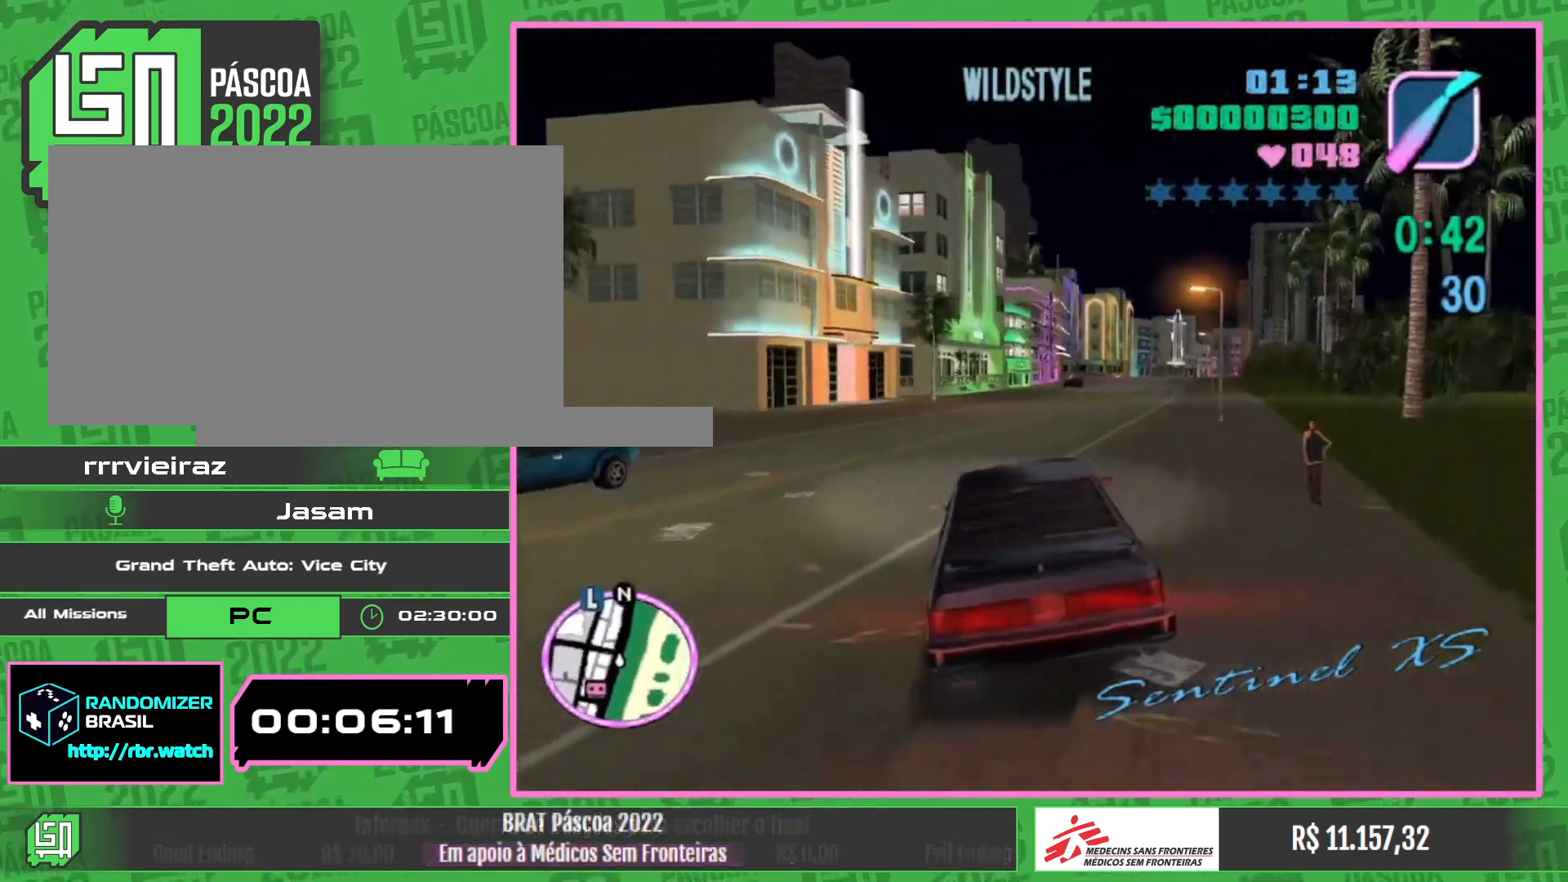
{"keys": ["w"], "mouse": [], "events": []}
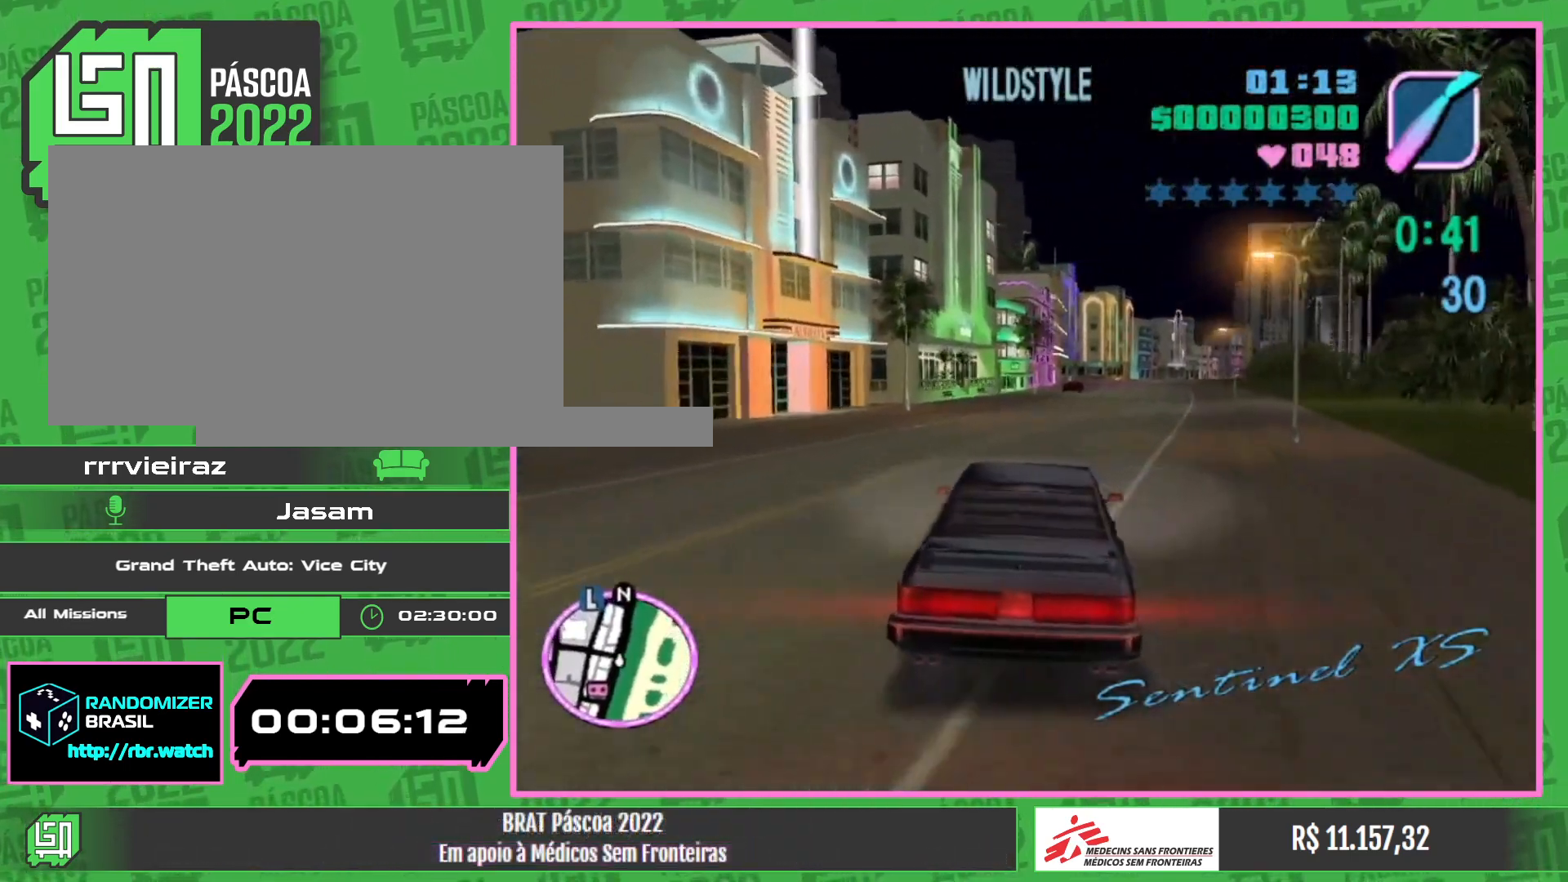
{"keys": ["w"], "mouse": [], "events": []}
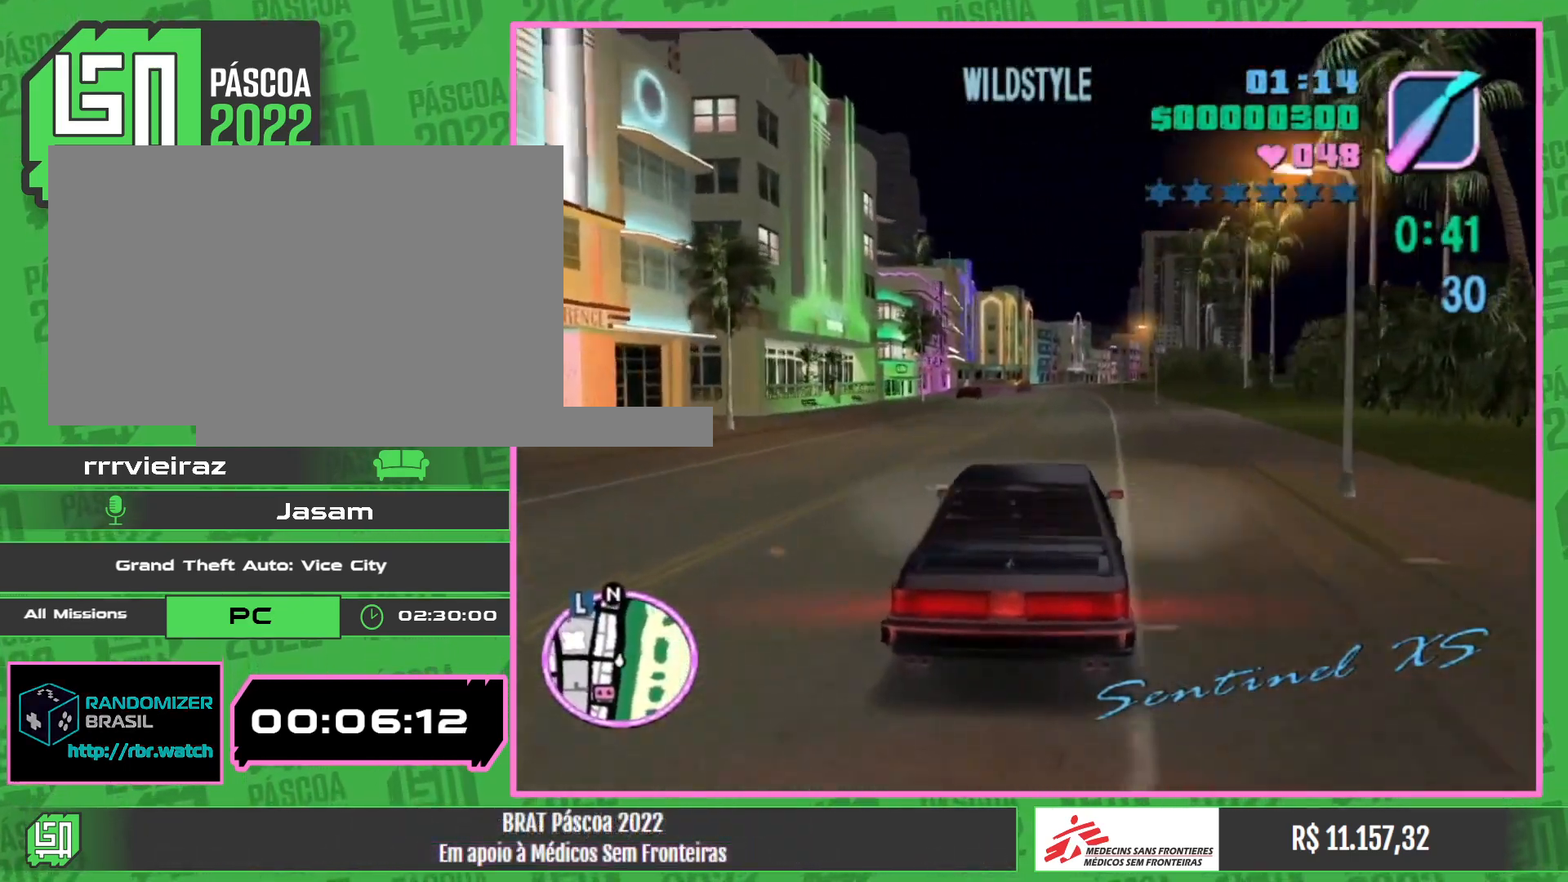
{"keys": ["w"], "mouse": [], "events": []}
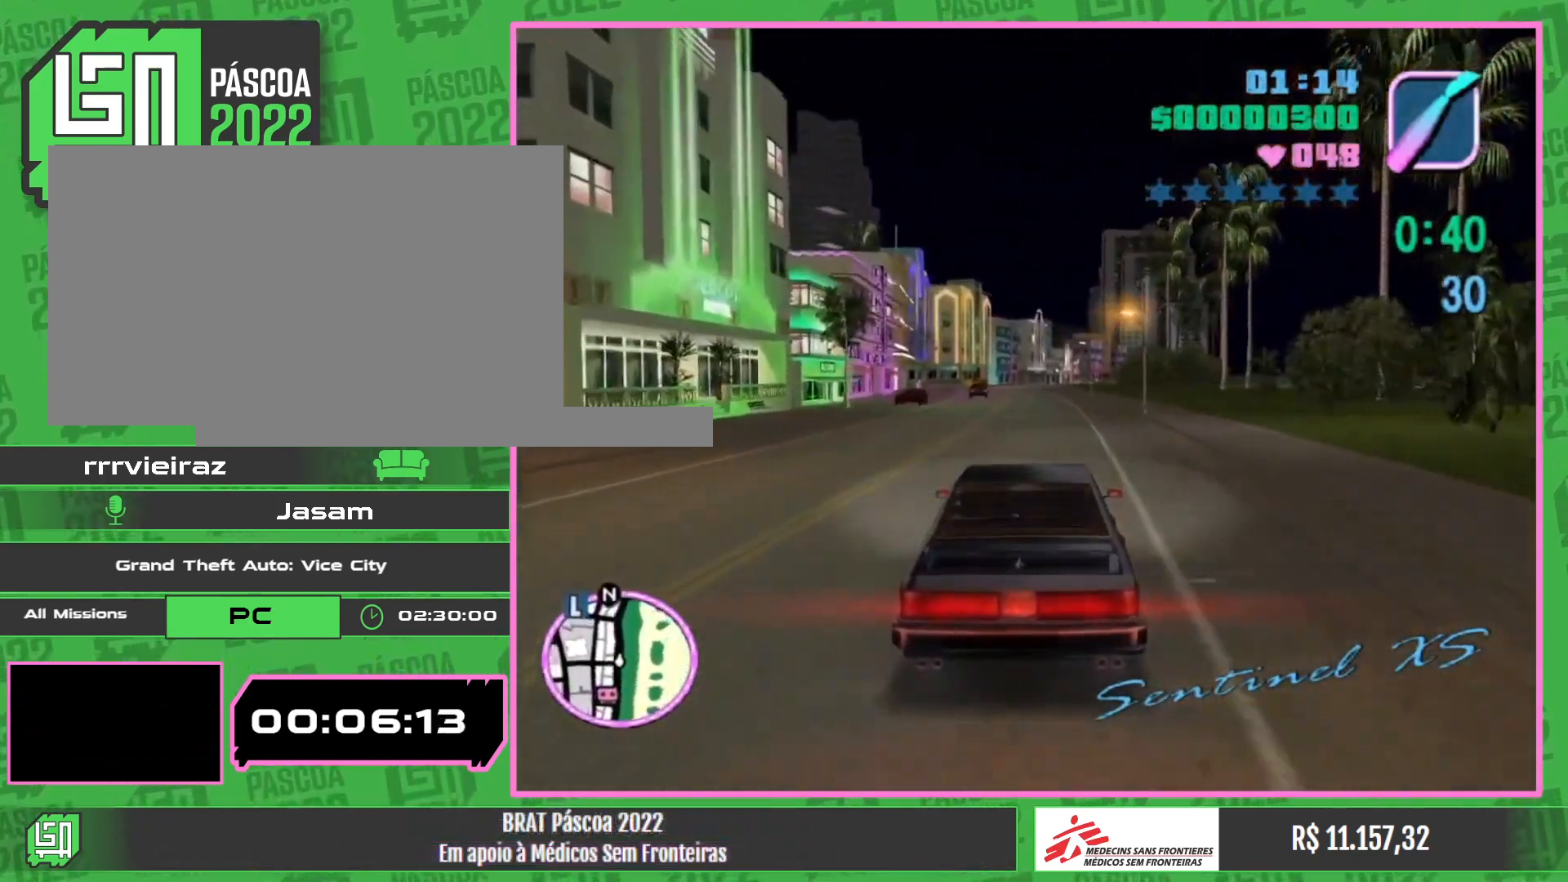
{"keys": ["w"], "mouse": [], "events": []}
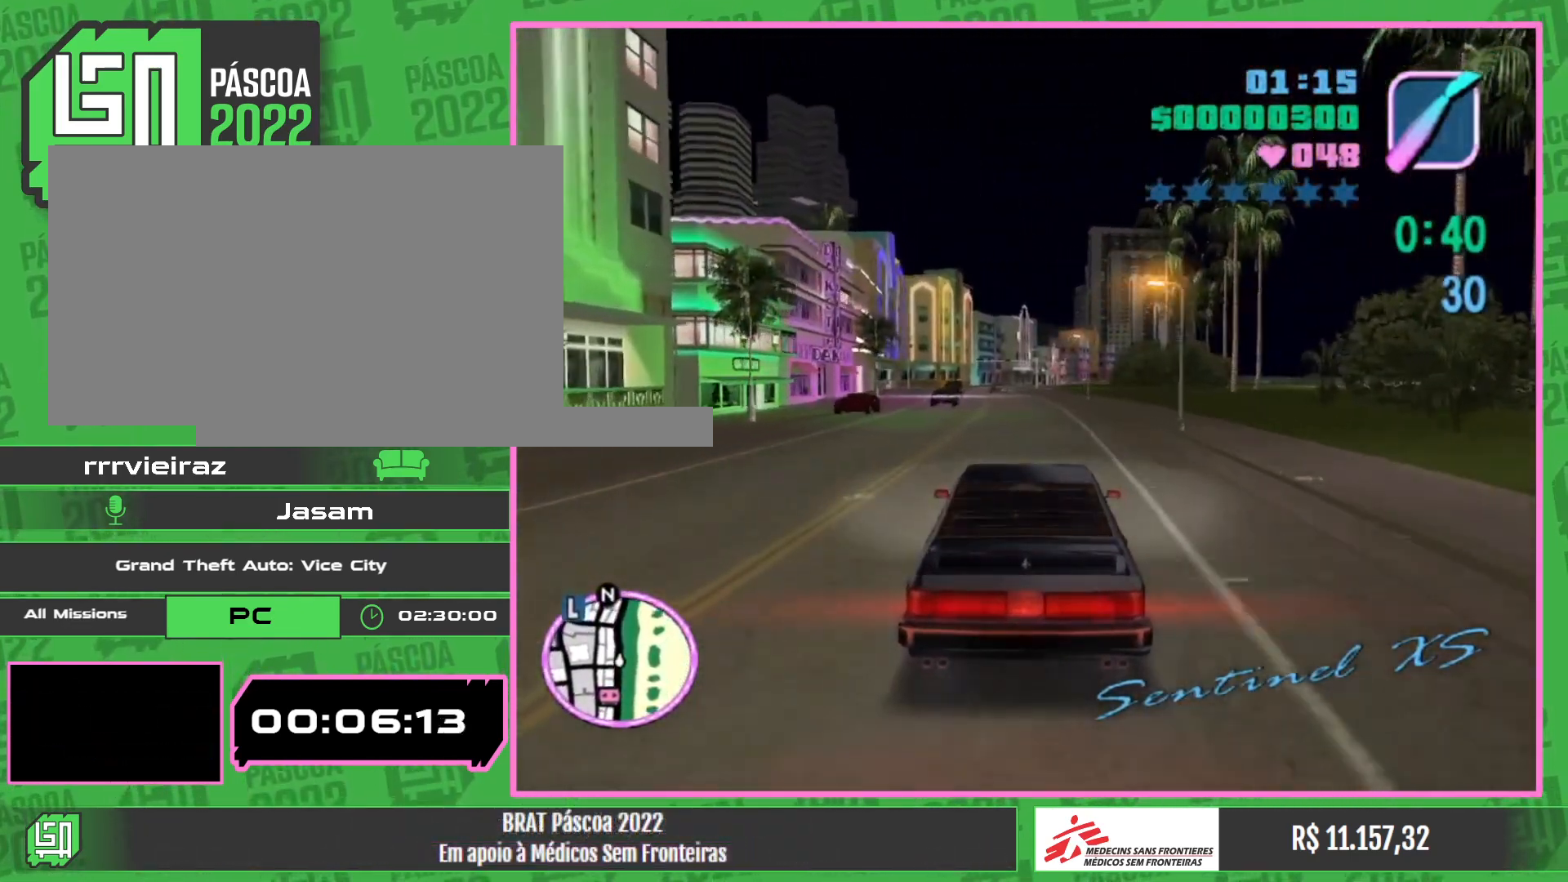
{"keys": ["w"], "mouse": [], "events": []}
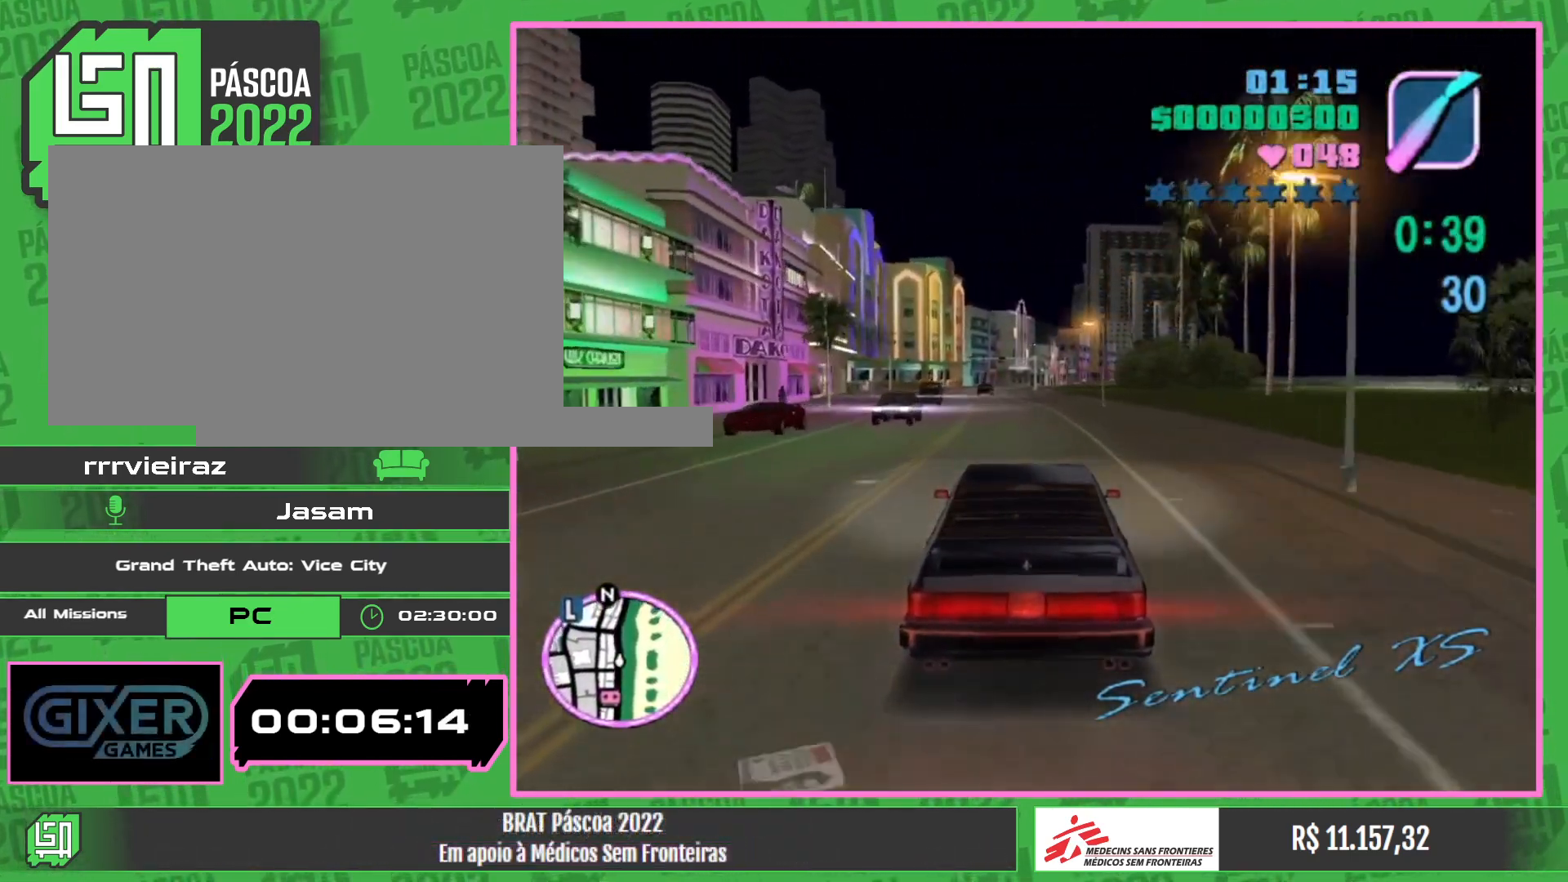
{"keys": ["w"], "mouse": [], "events": []}
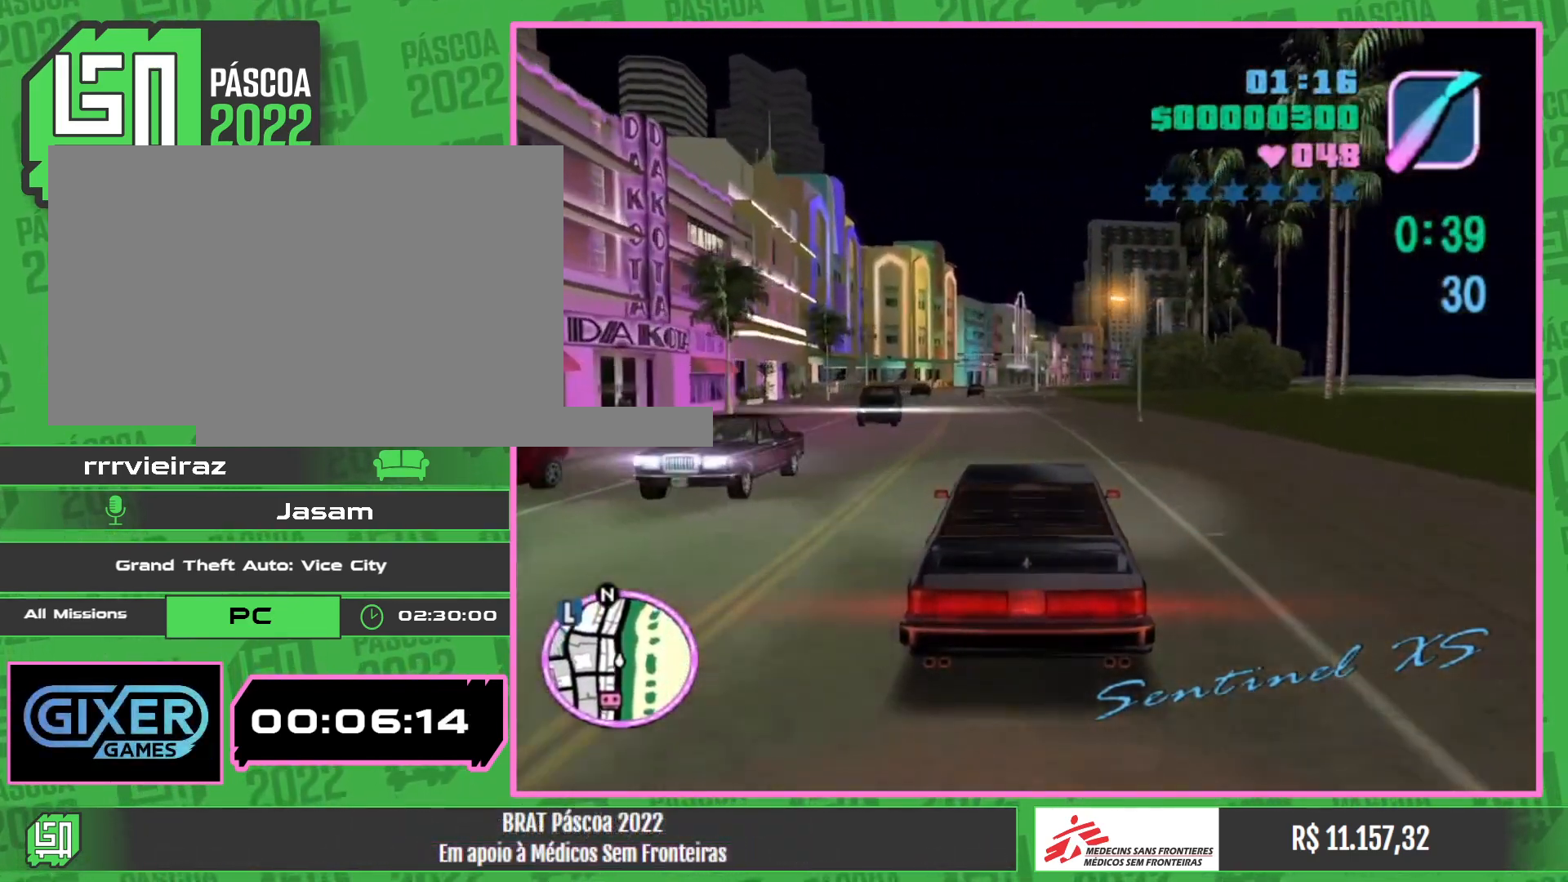
{"keys": ["w"], "mouse": [], "events": []}
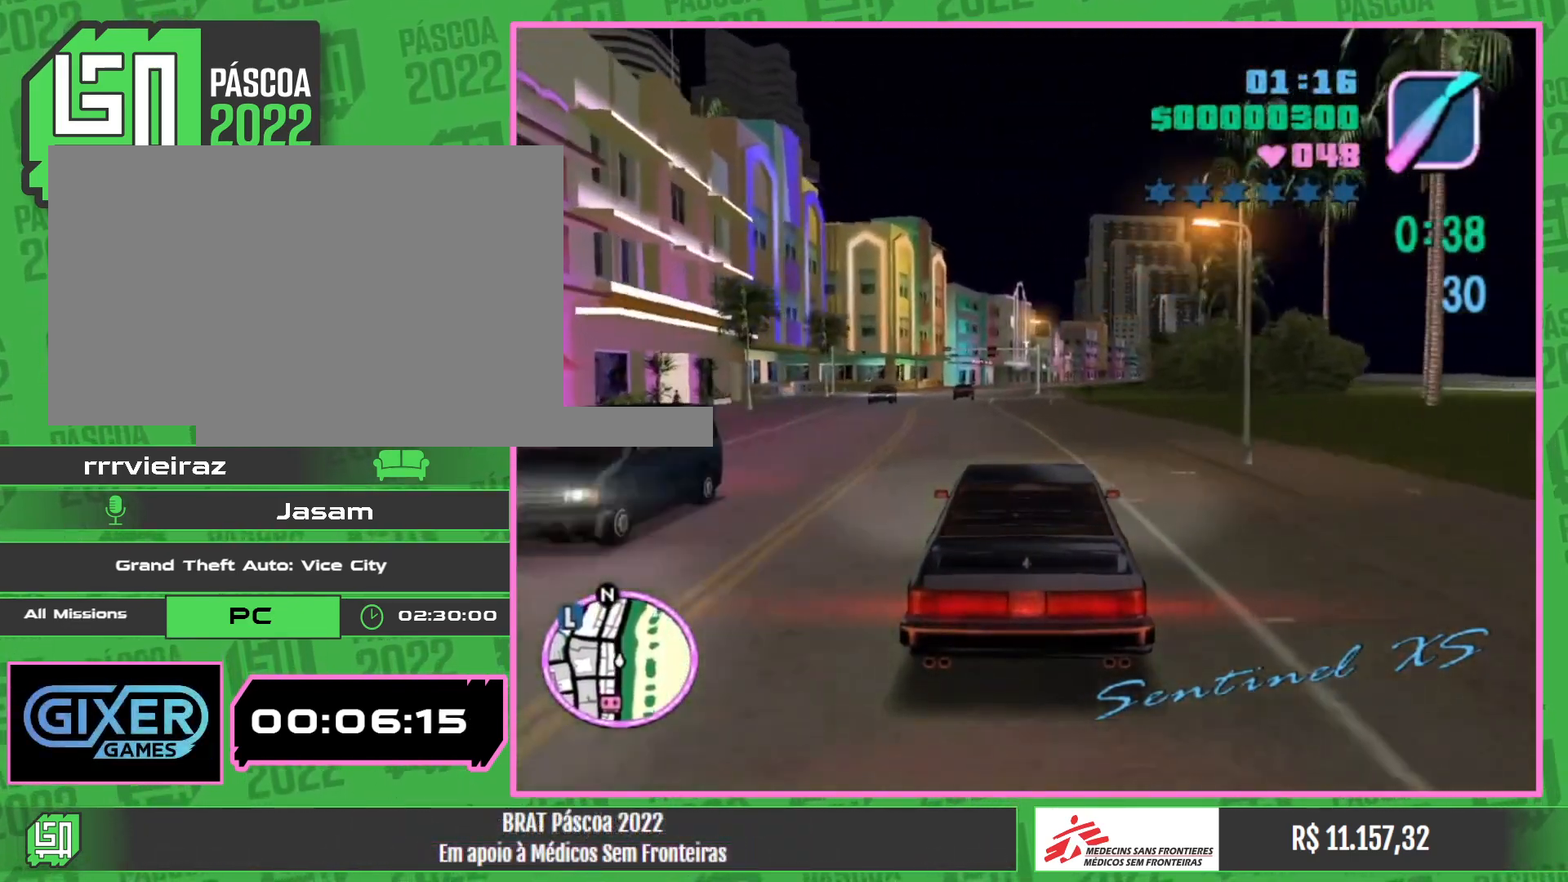
{"keys": ["w"], "mouse": [], "events": []}
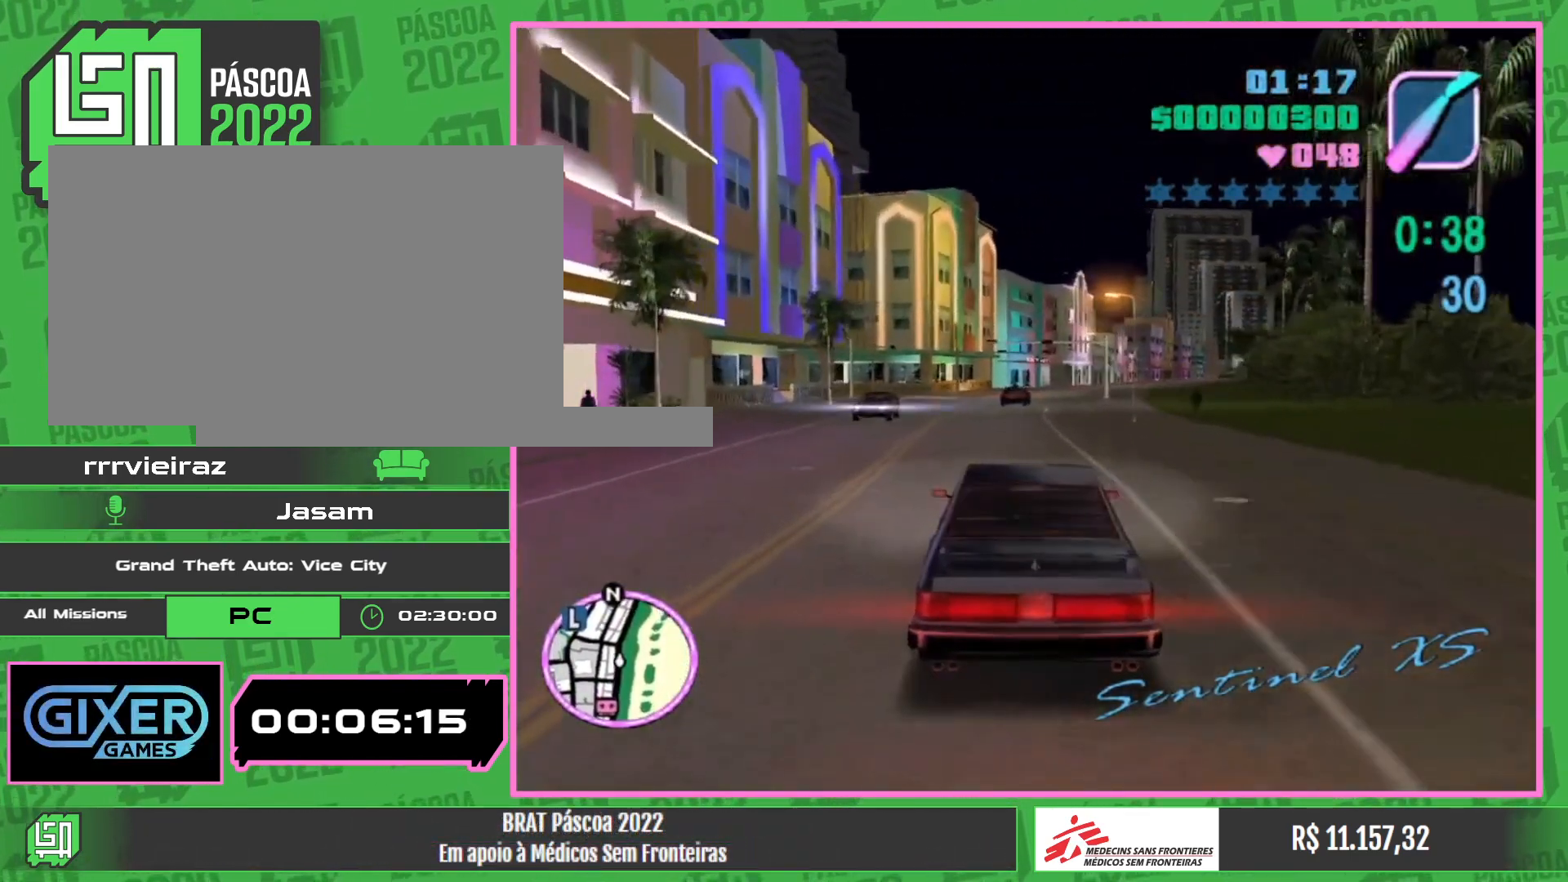
{"keys": ["w"], "mouse": [], "events": []}
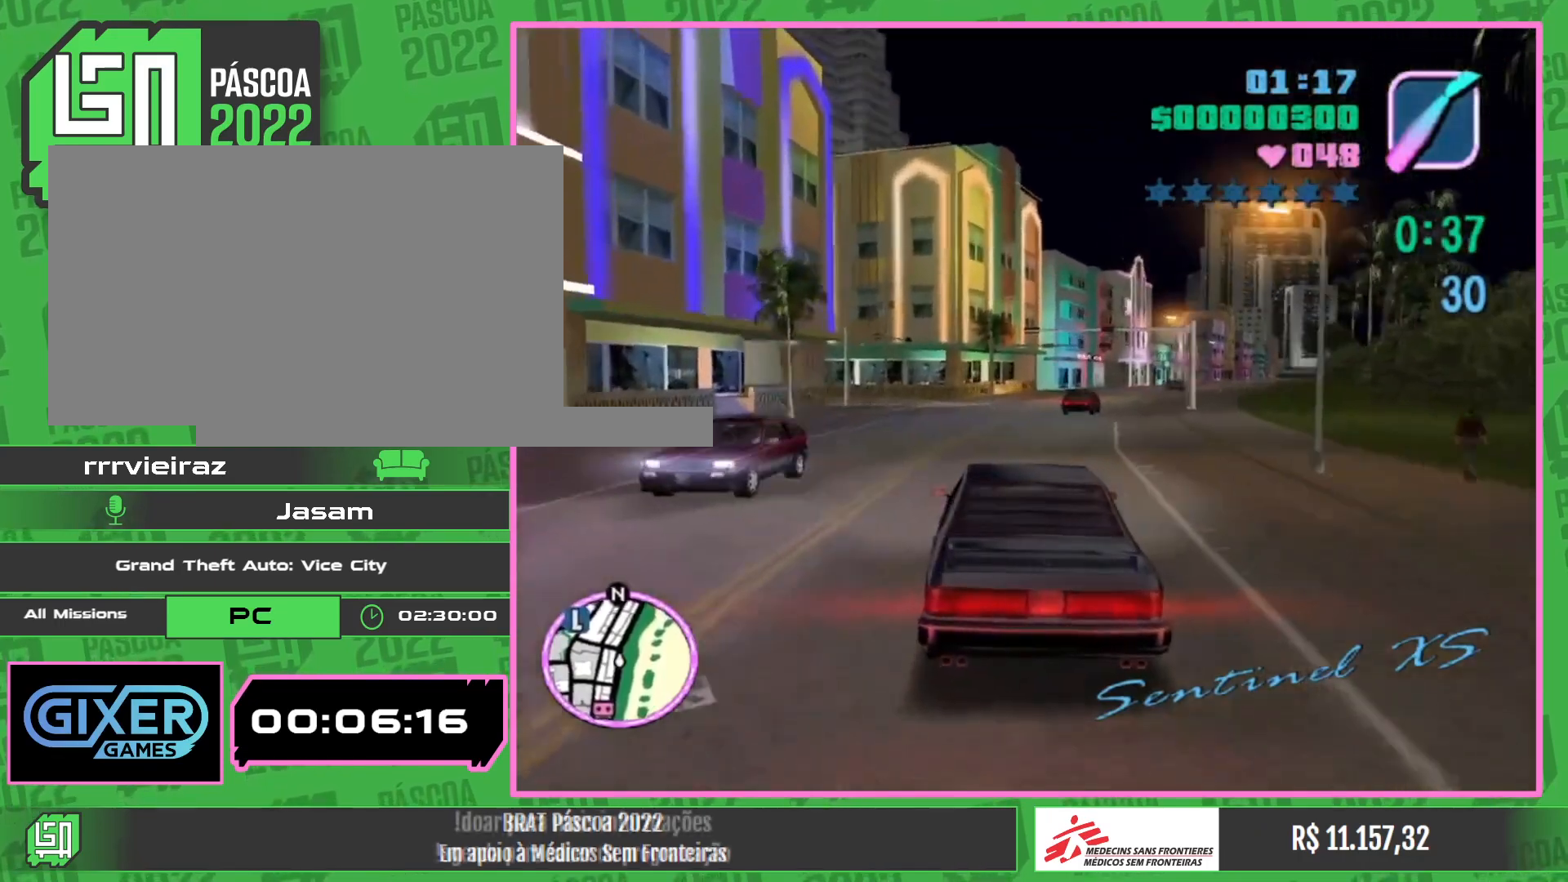
{"keys": [], "mouse": [], "events": [[450, "w", "up"]]}
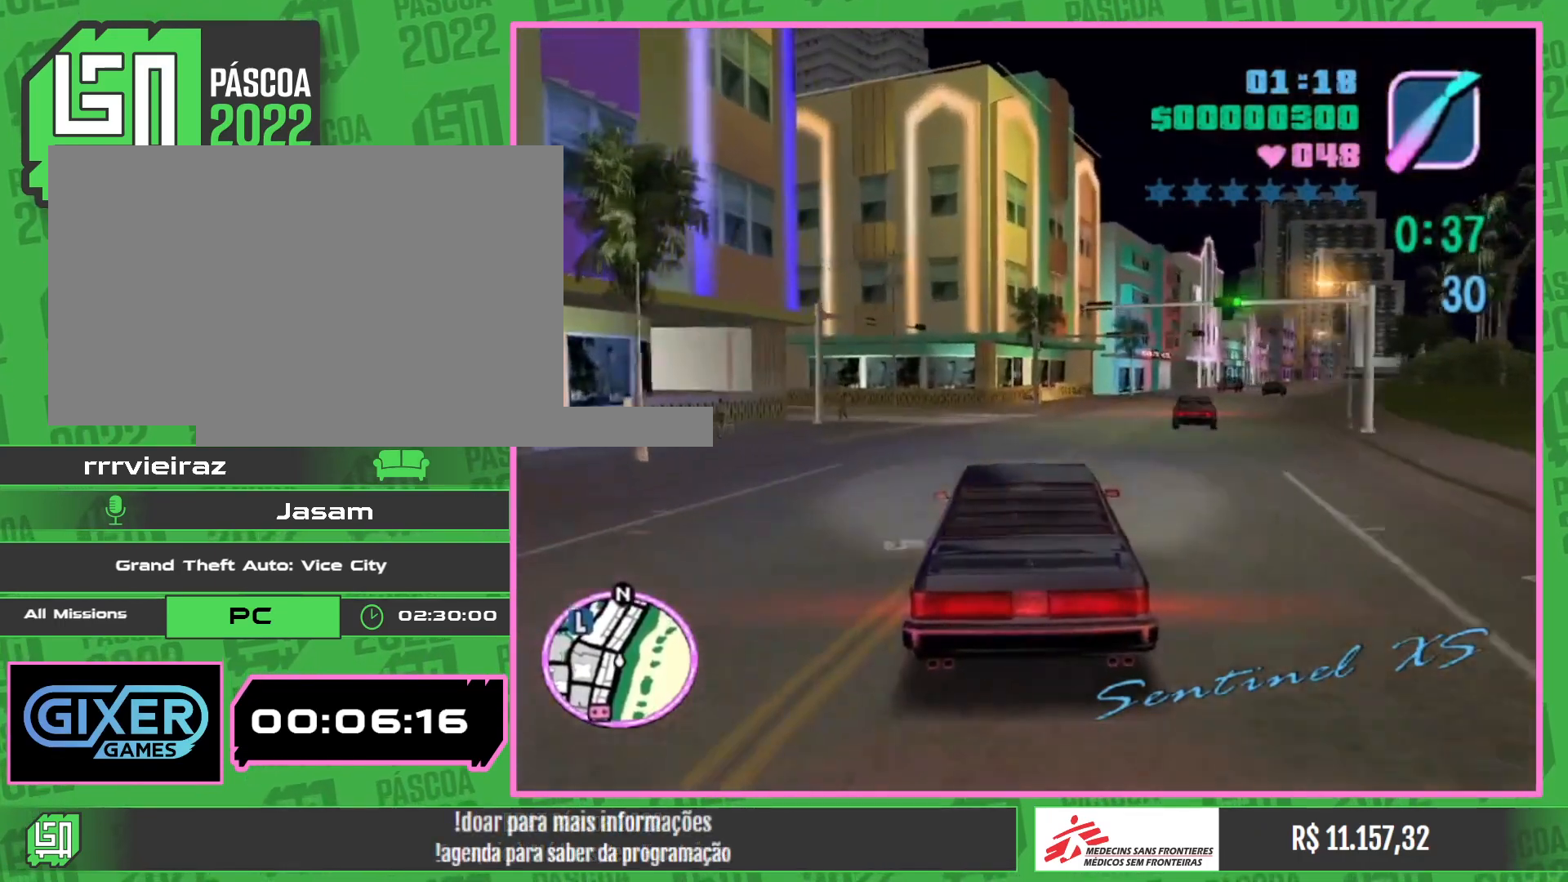
{"keys": [], "mouse": [], "events": []}
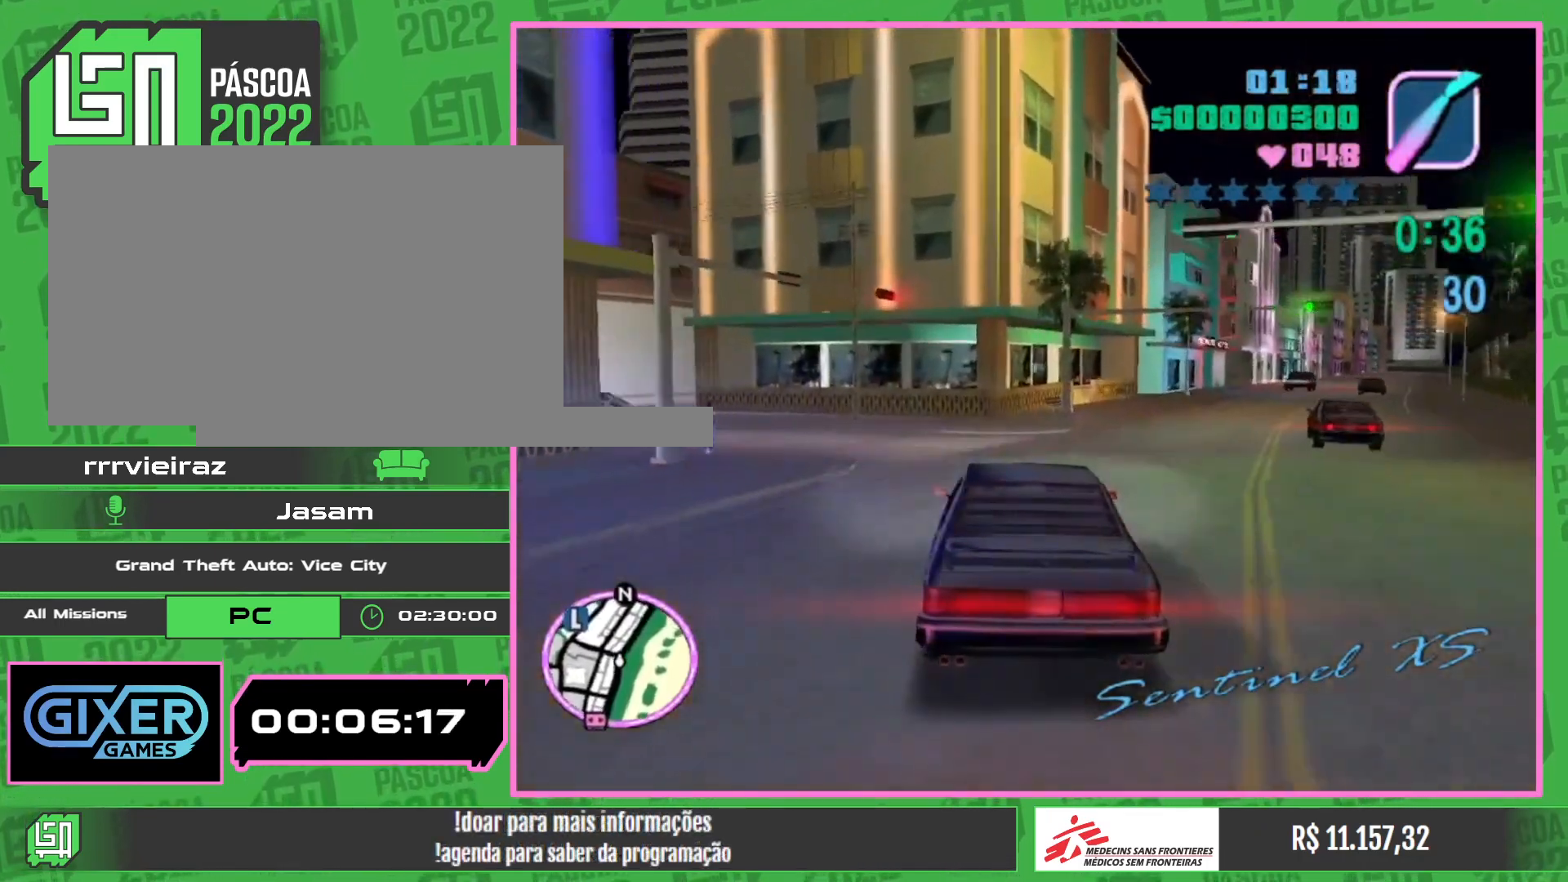
{"keys": ["w"], "mouse": [], "events": [[300, "w", "down"]]}
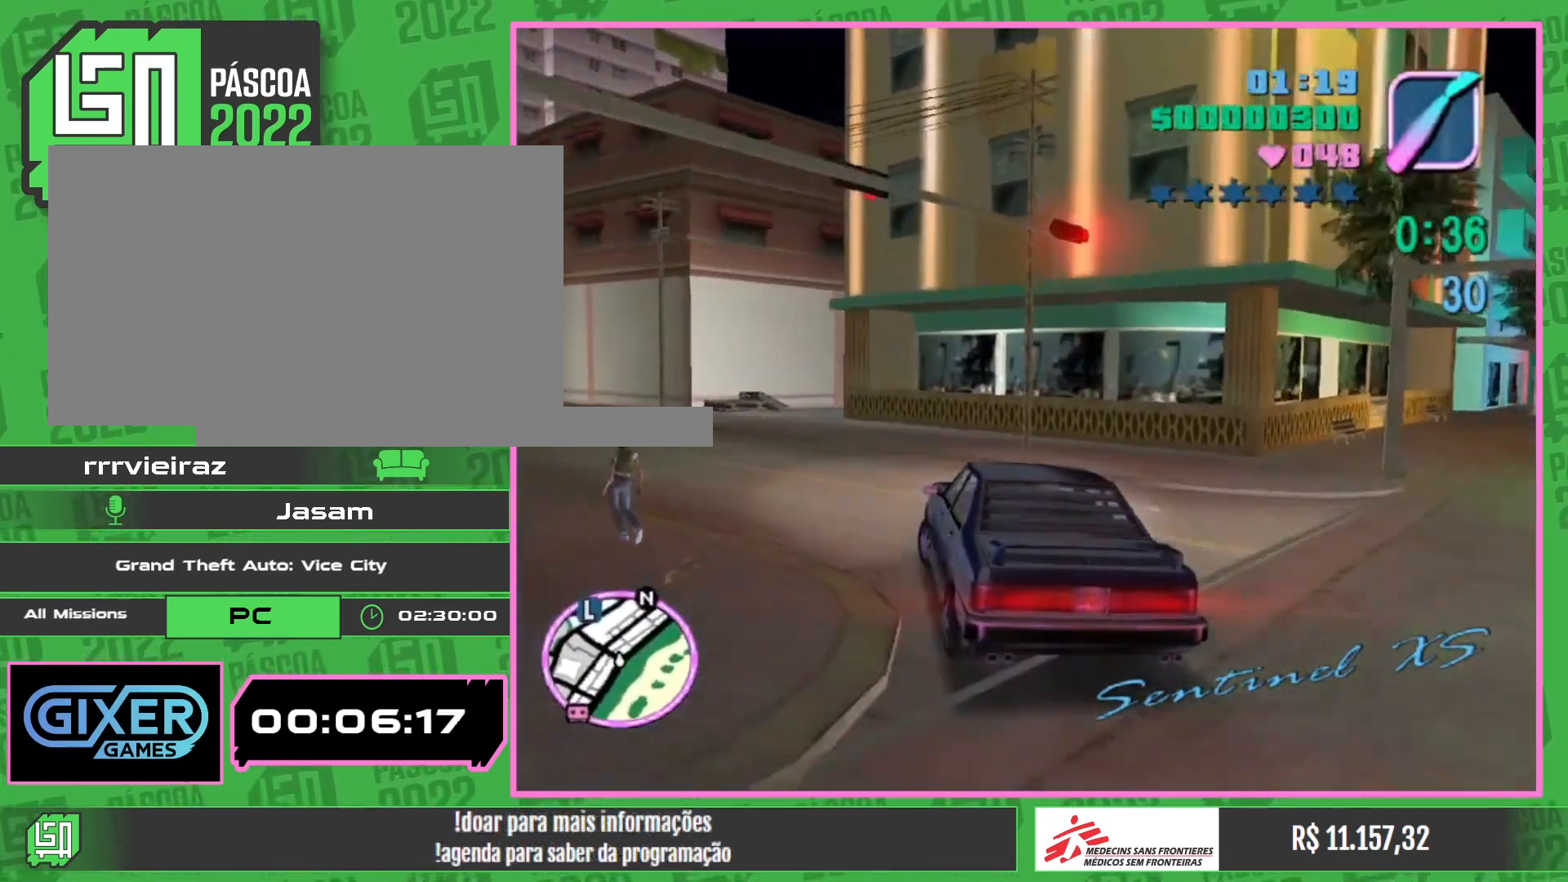
{"keys": ["w"], "mouse": [], "events": []}
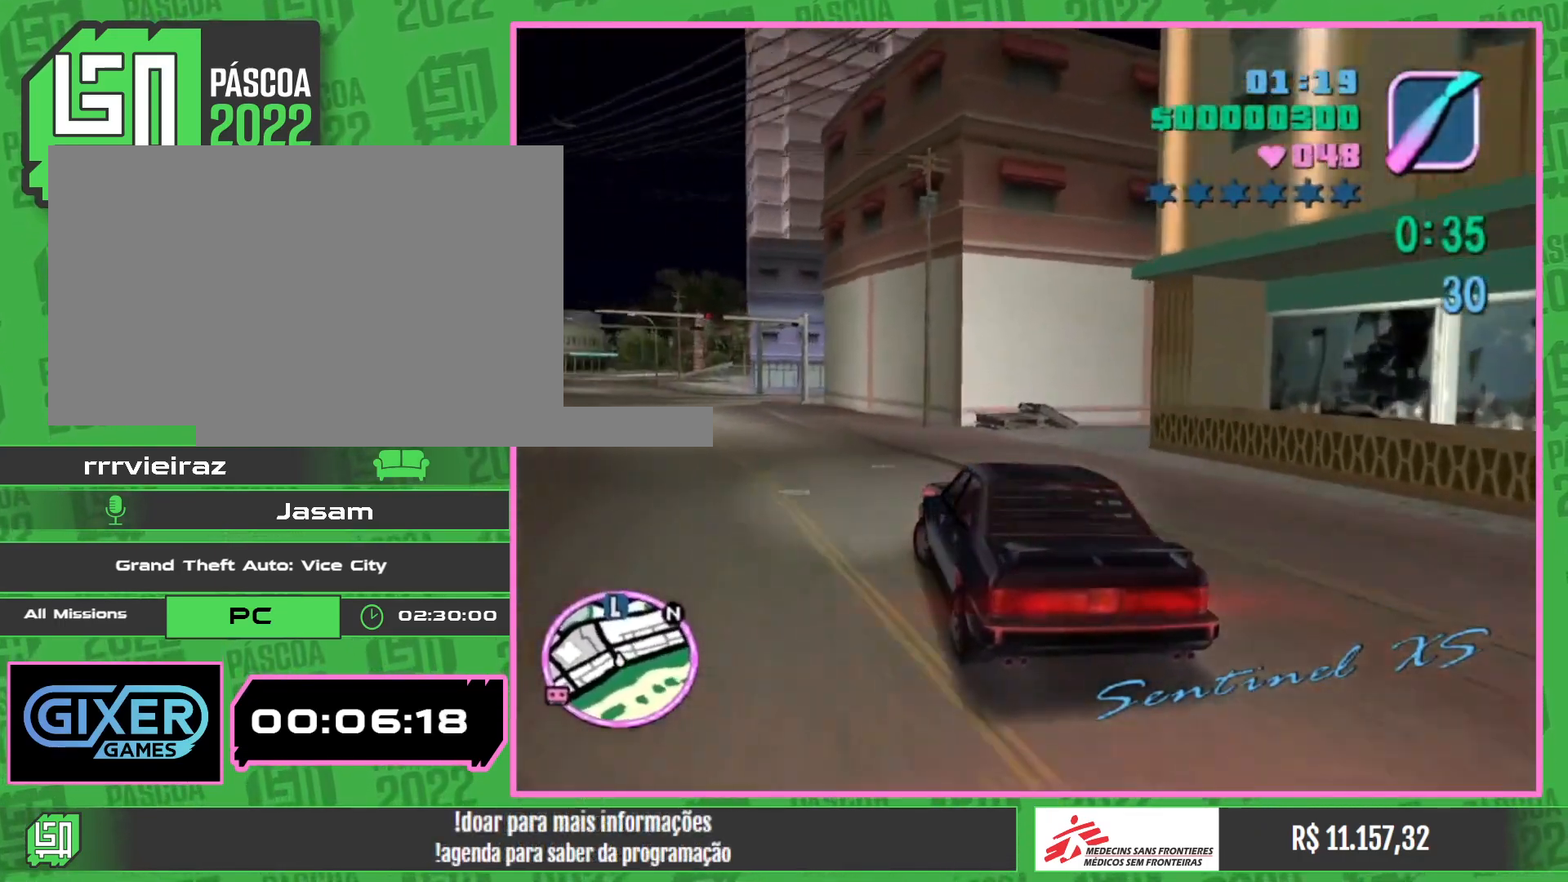
{"keys": ["w"], "mouse": [], "events": []}
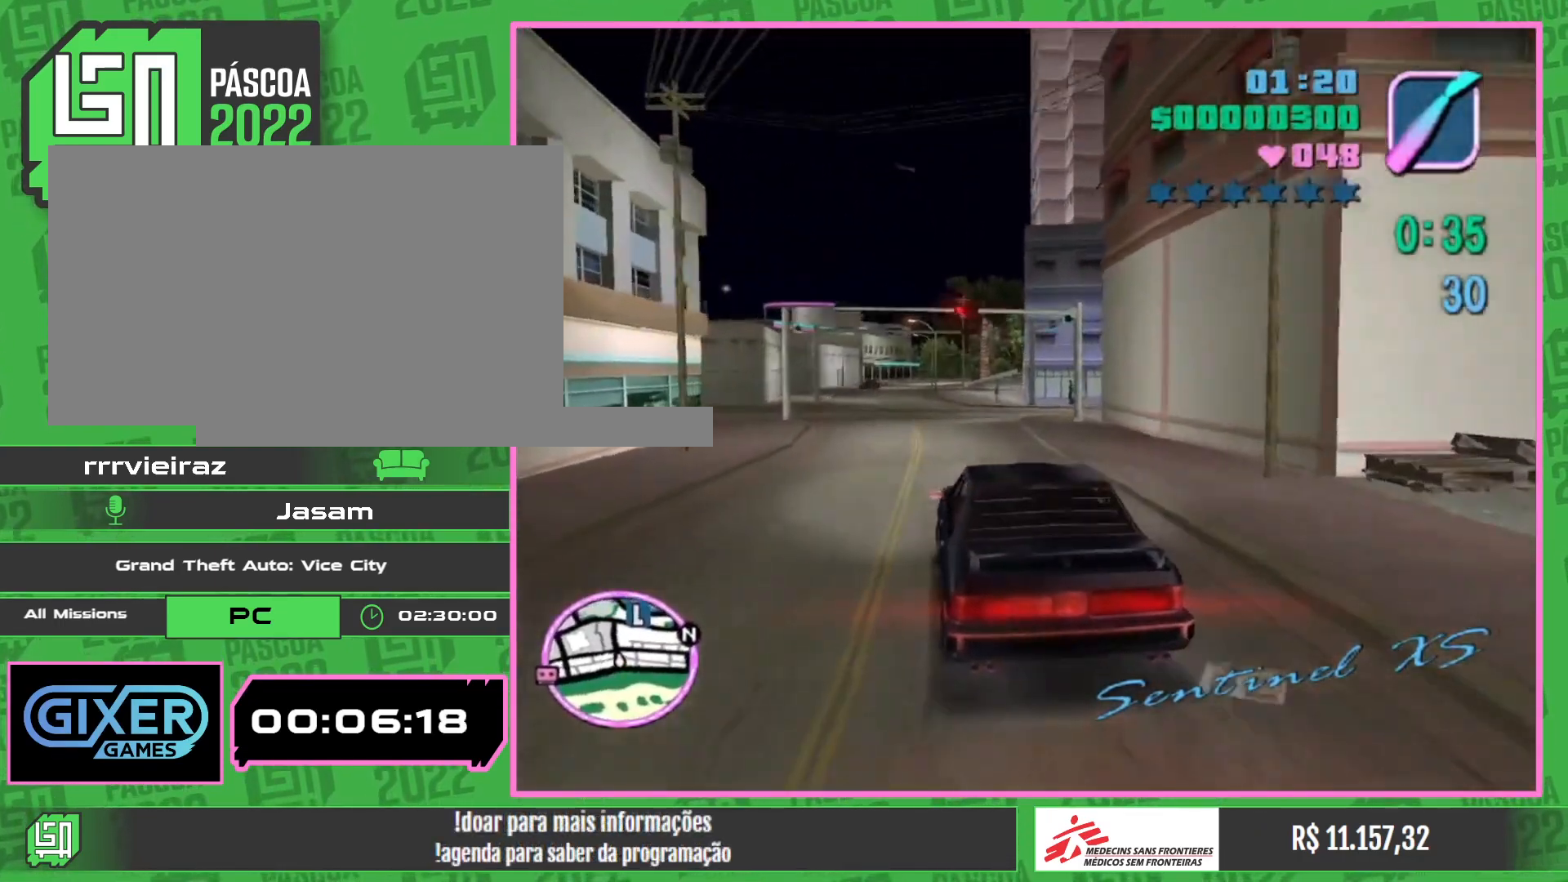
{"keys": ["w"], "mouse": [], "events": []}